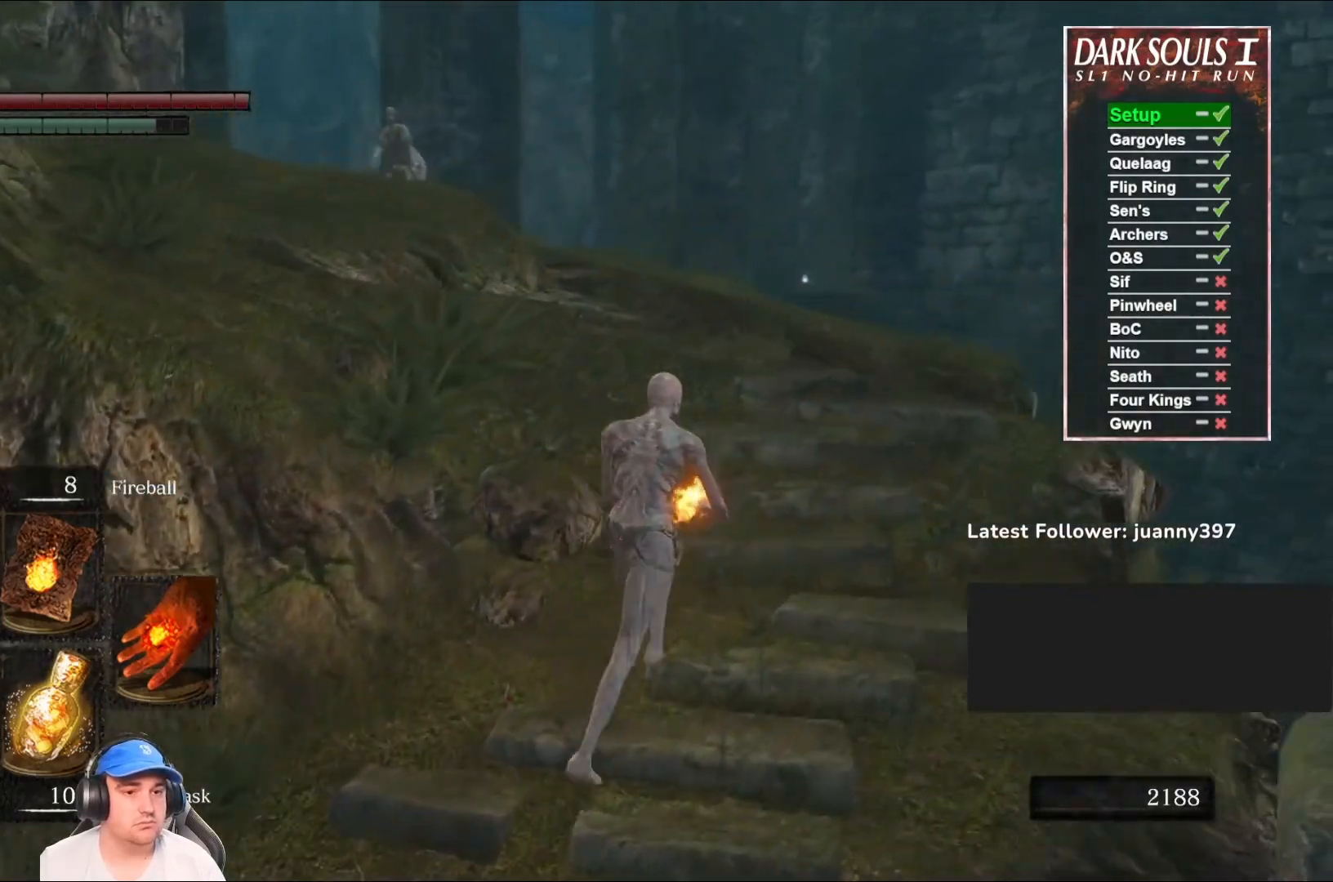
Gameplay with a controller (Xbox layout); each line is a JSON object with the inputs held at the frame after it. "events" lists button and stick changes between this image and that frame as [ms after this image, input, new state], when the widget could be followed in between.
{"buttons": ["B", "R1"], "left_stick": "up-right", "right_stick": "center", "events": [[67, "right_stick", "left"], [267, "right_stick", "center"], [433, "R1", "down"]]}
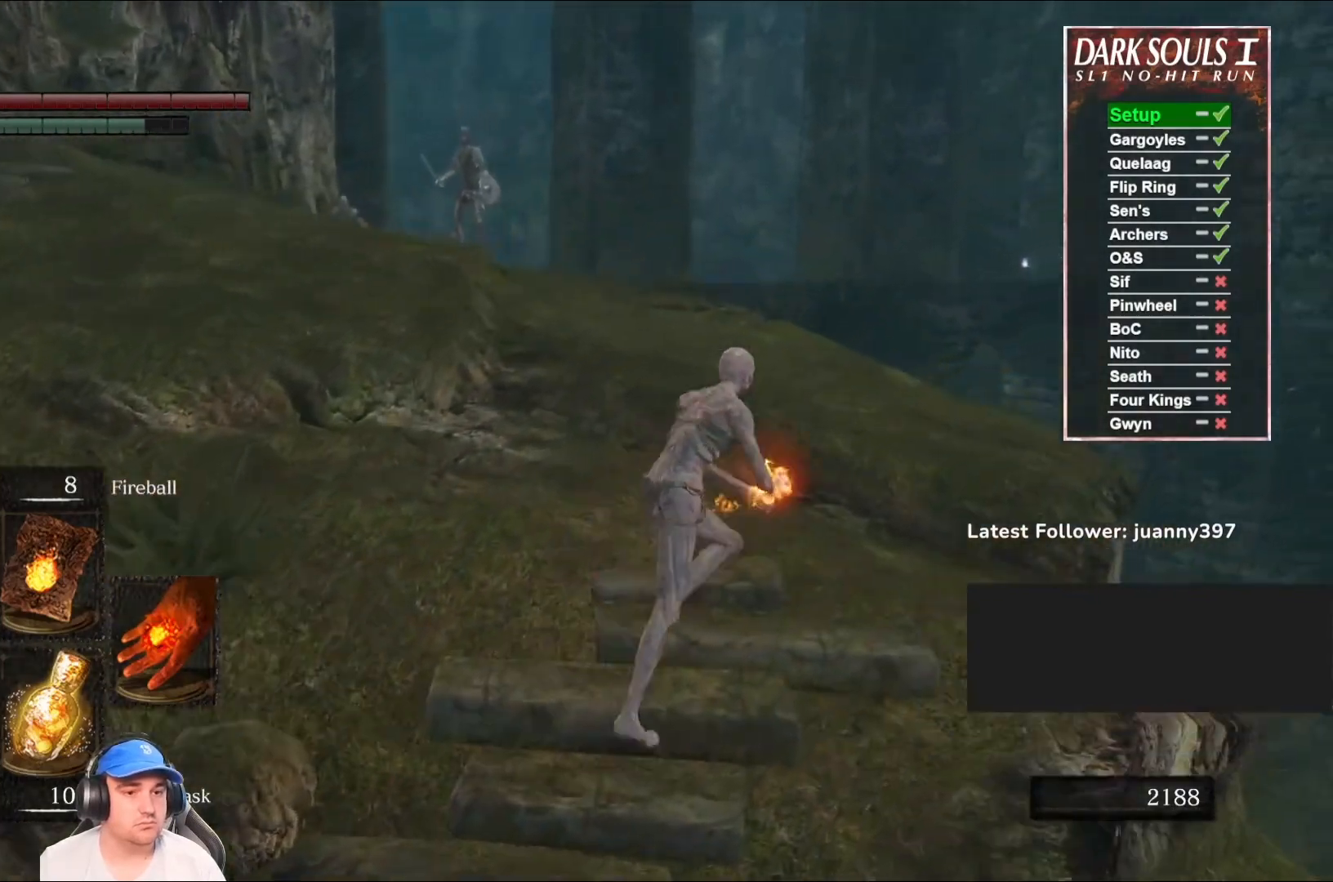
{"buttons": [], "left_stick": "up", "right_stick": "center", "events": [[33, "R1", "up"], [100, "right_stick", "left"], [167, "B", "up"], [300, "left_stick", "up"], [300, "right_stick", "center"]]}
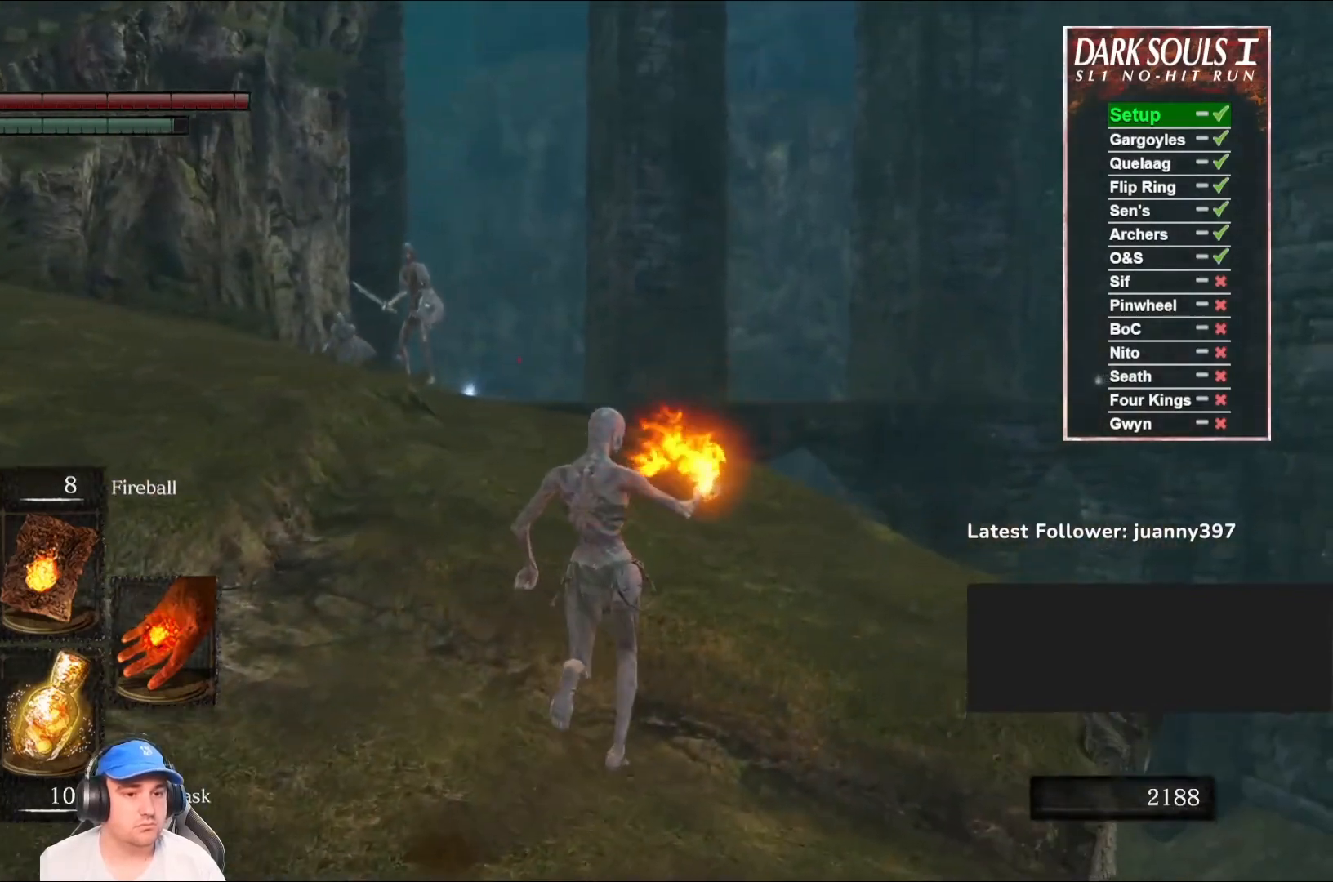
{"buttons": [], "left_stick": "up", "right_stick": "center", "events": [[200, "R3", "down"], [367, "R3", "up"]]}
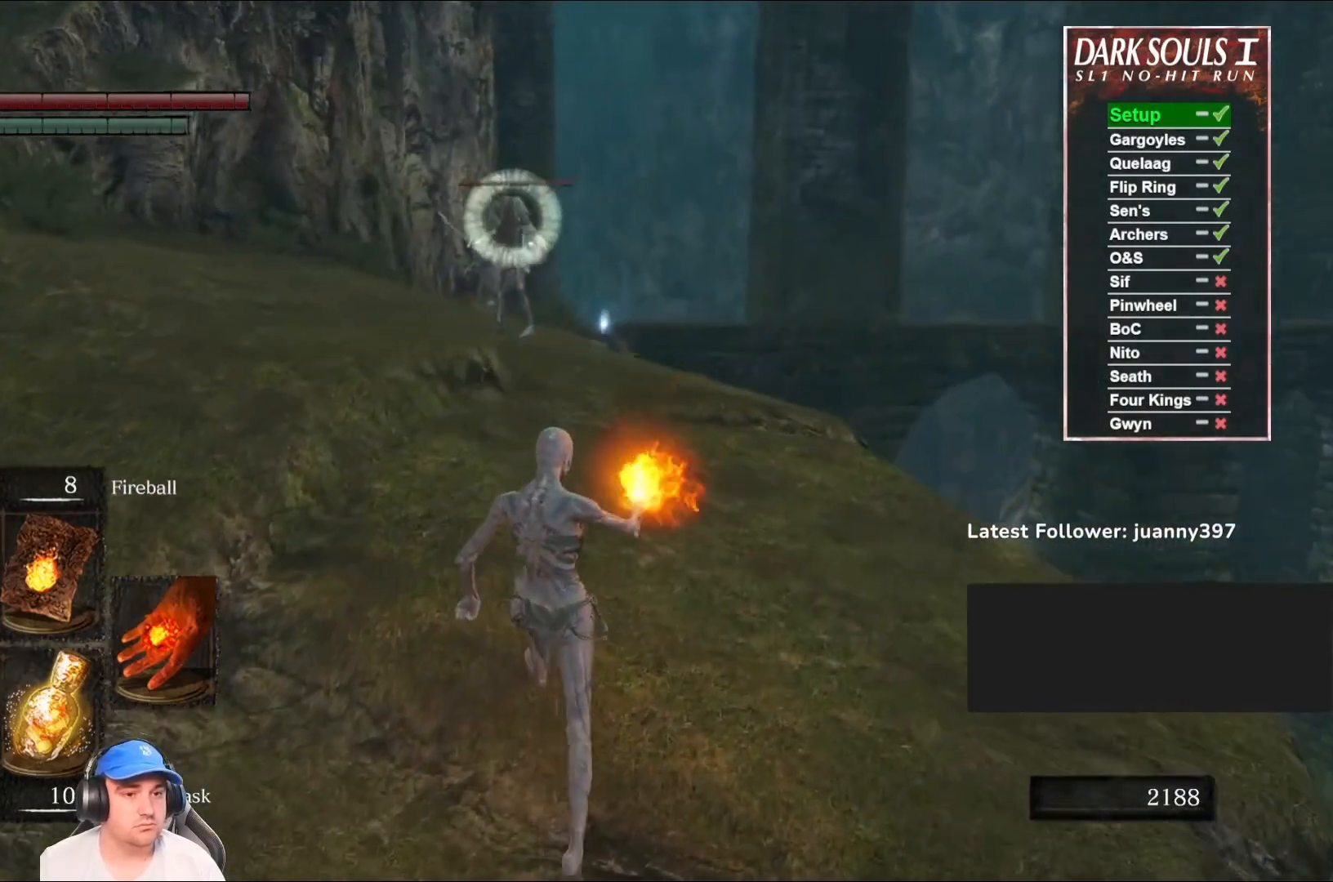
{"buttons": [], "left_stick": "up", "right_stick": "center", "events": []}
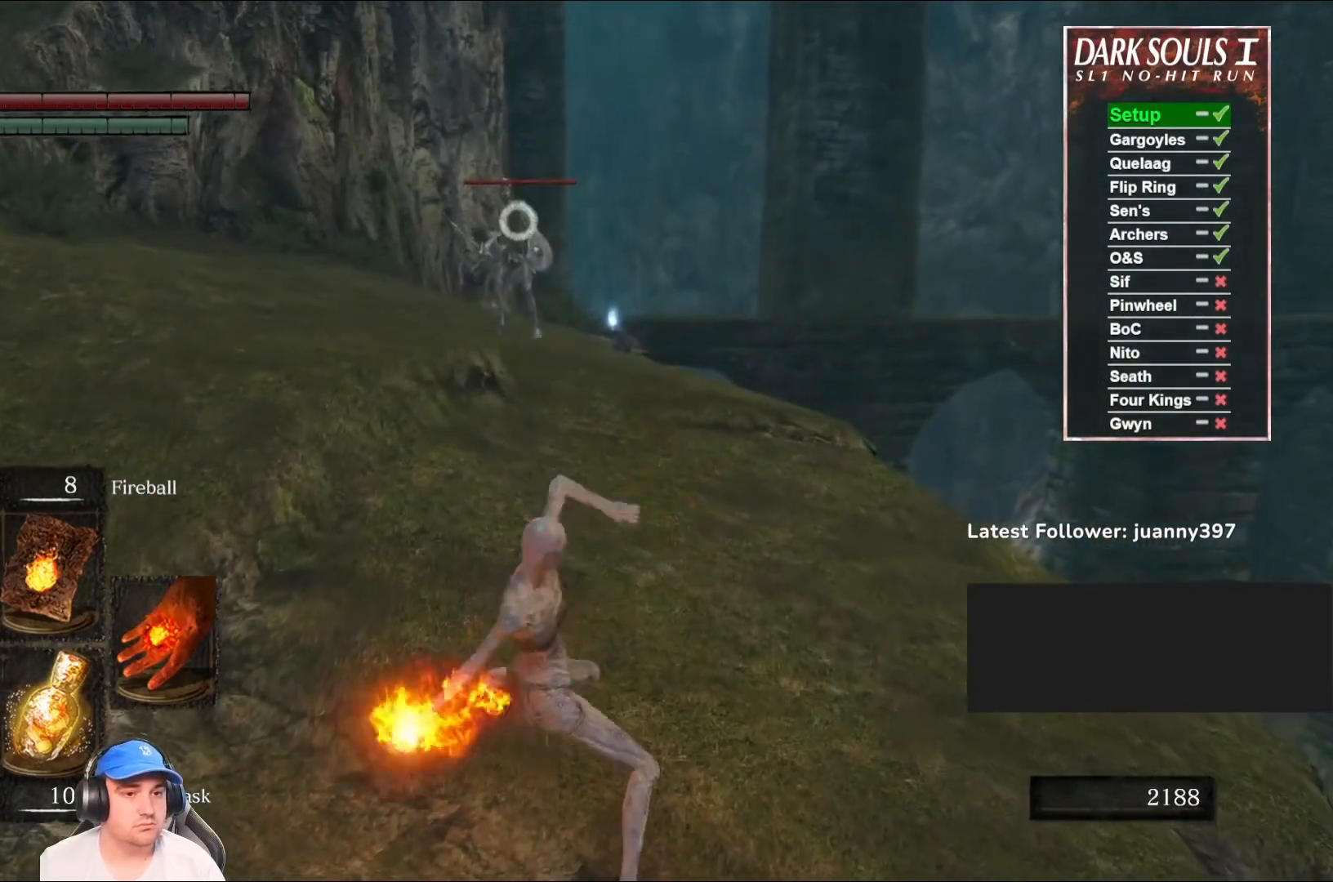
{"buttons": [], "left_stick": "up-left", "right_stick": "center", "events": [[233, "left_stick", "up-left"]]}
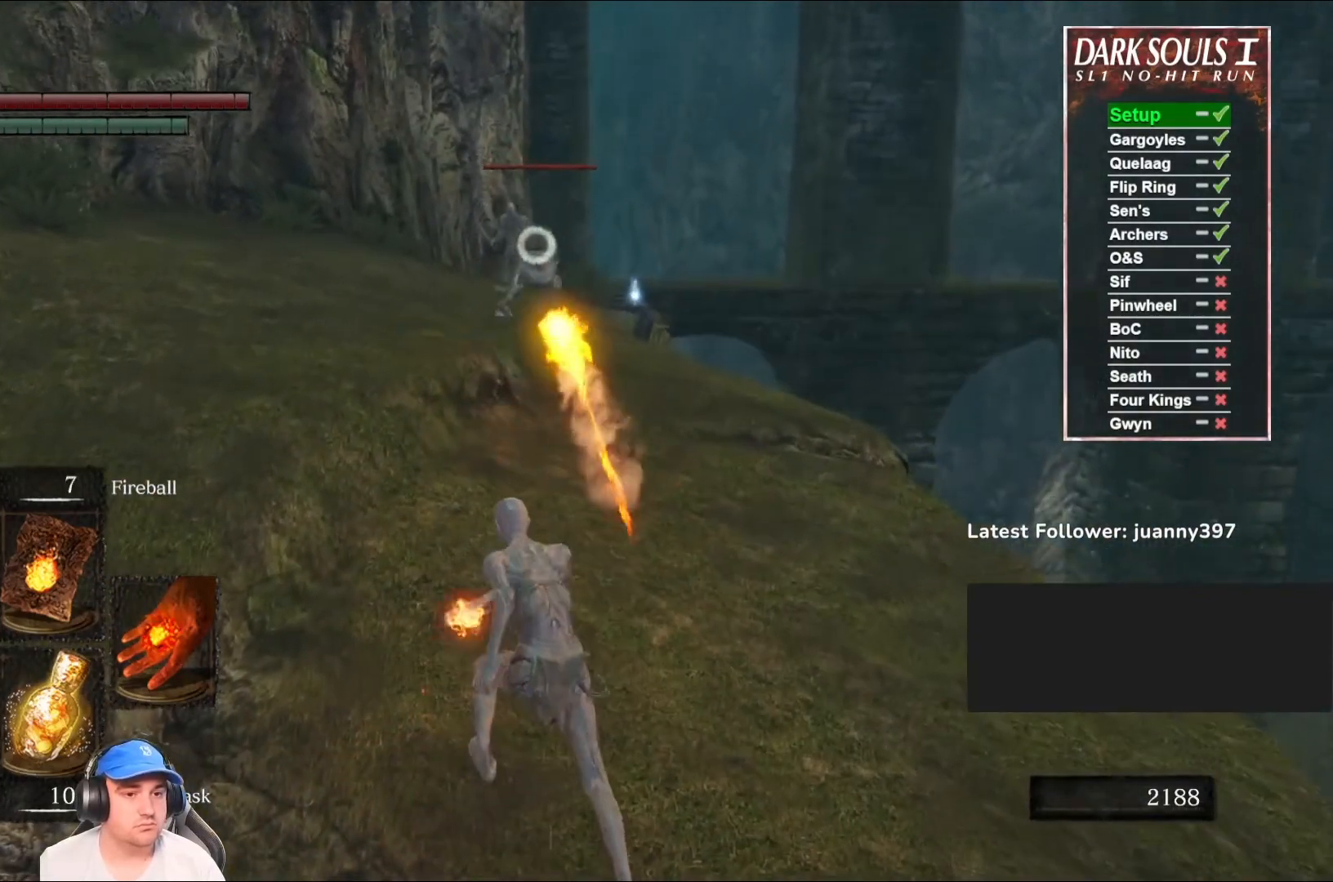
{"buttons": [], "left_stick": "up-left", "right_stick": "center", "events": []}
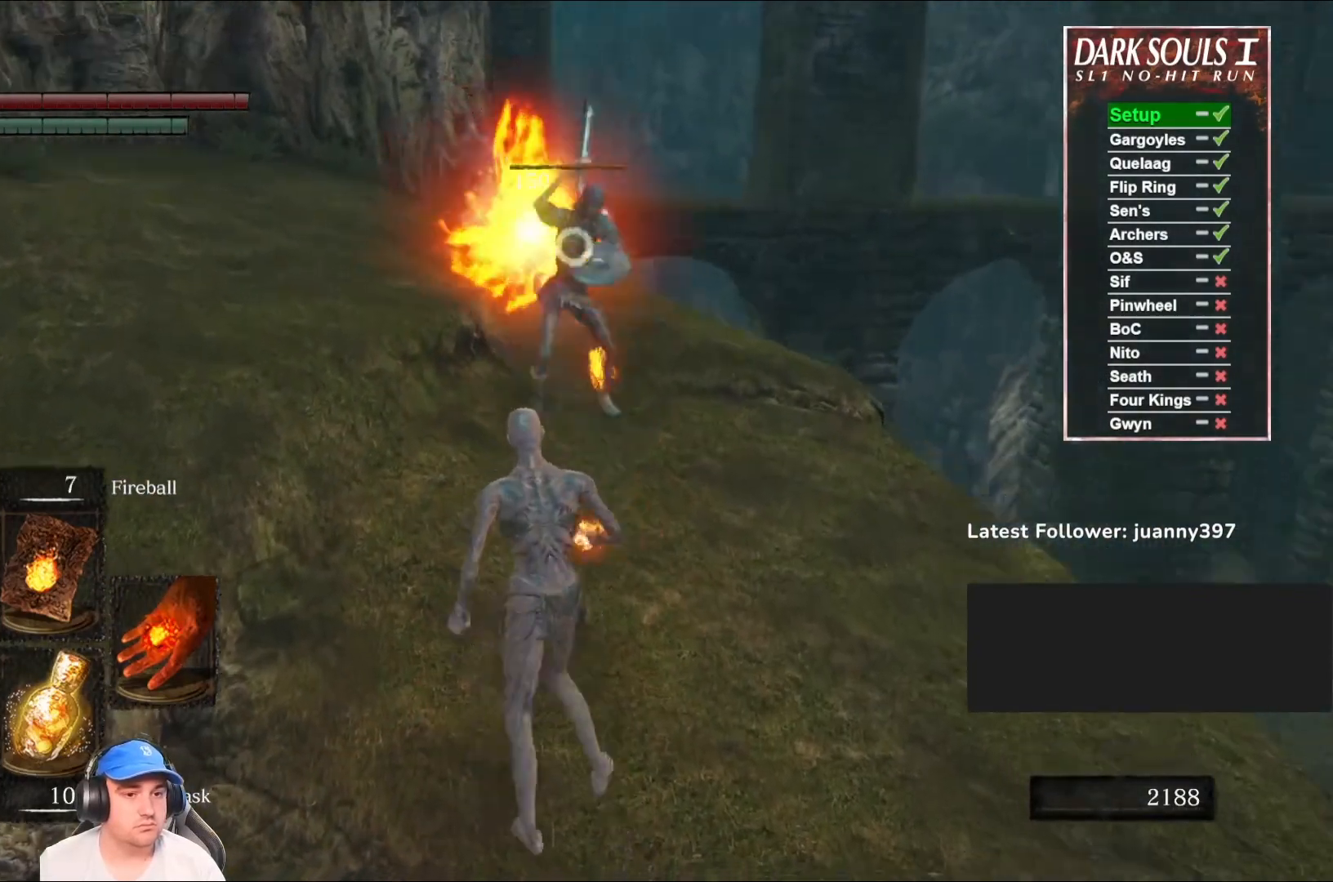
{"buttons": [], "left_stick": "up-left", "right_stick": "center", "events": [[33, "R3", "down"], [200, "R3", "up"], [267, "right_stick", "left"], [367, "right_stick", "center"]]}
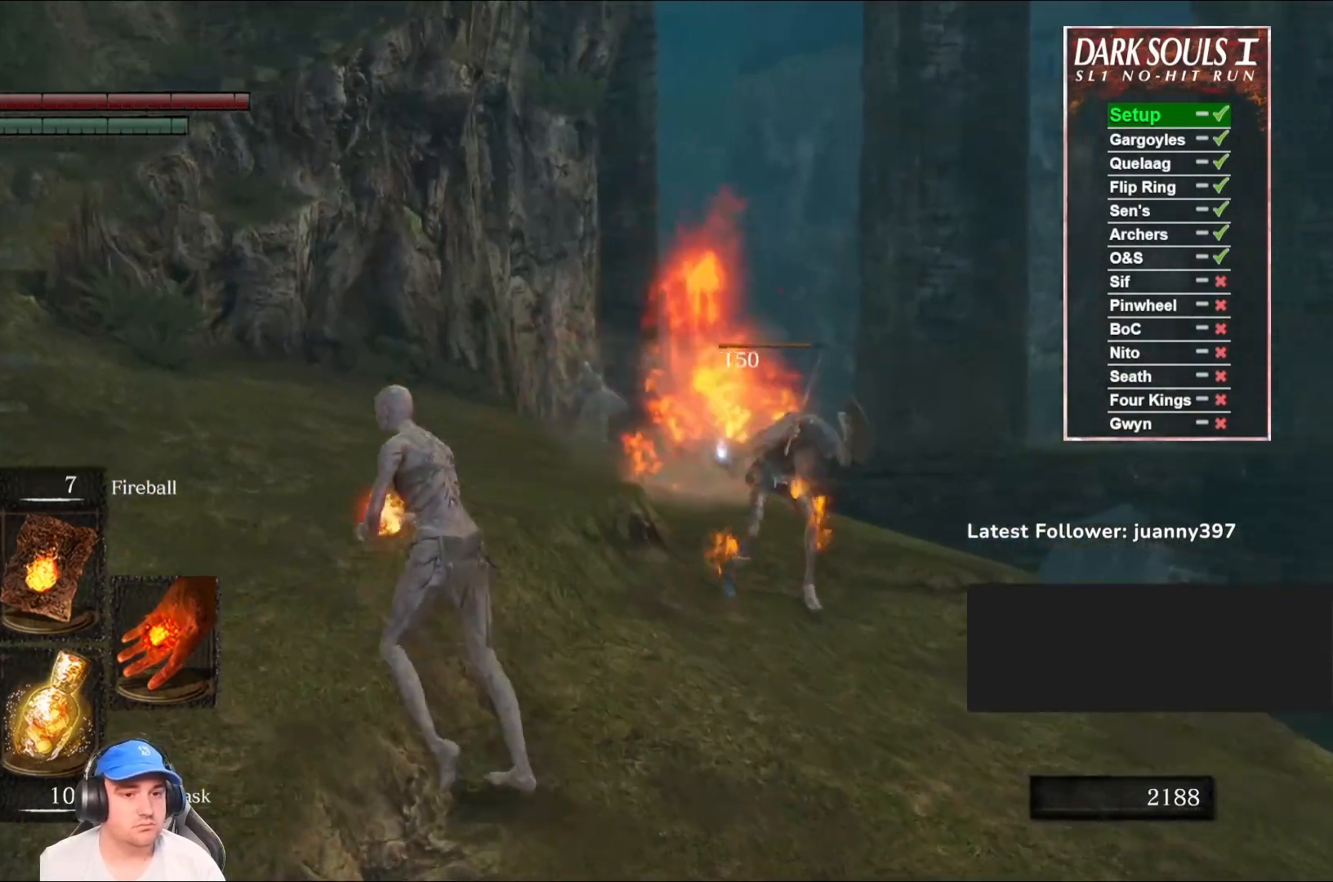
{"buttons": [], "left_stick": "up", "right_stick": "right", "events": [[433, "left_stick", "up"], [433, "right_stick", "right"]]}
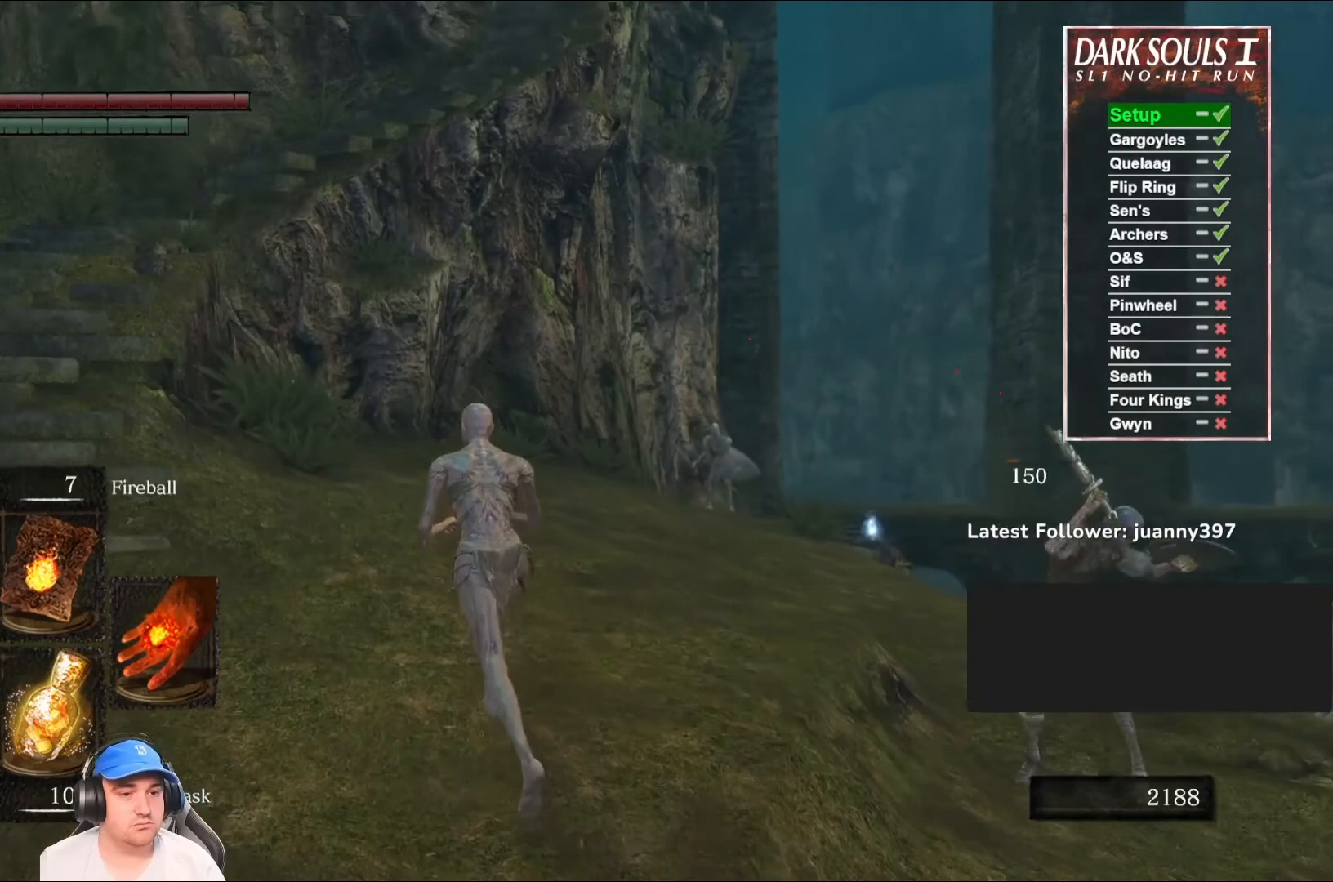
{"buttons": [], "left_stick": "center", "right_stick": "up", "events": [[33, "right_stick", "up"], [100, "right_stick", "center"], [267, "left_stick", "center"], [400, "right_stick", "up"]]}
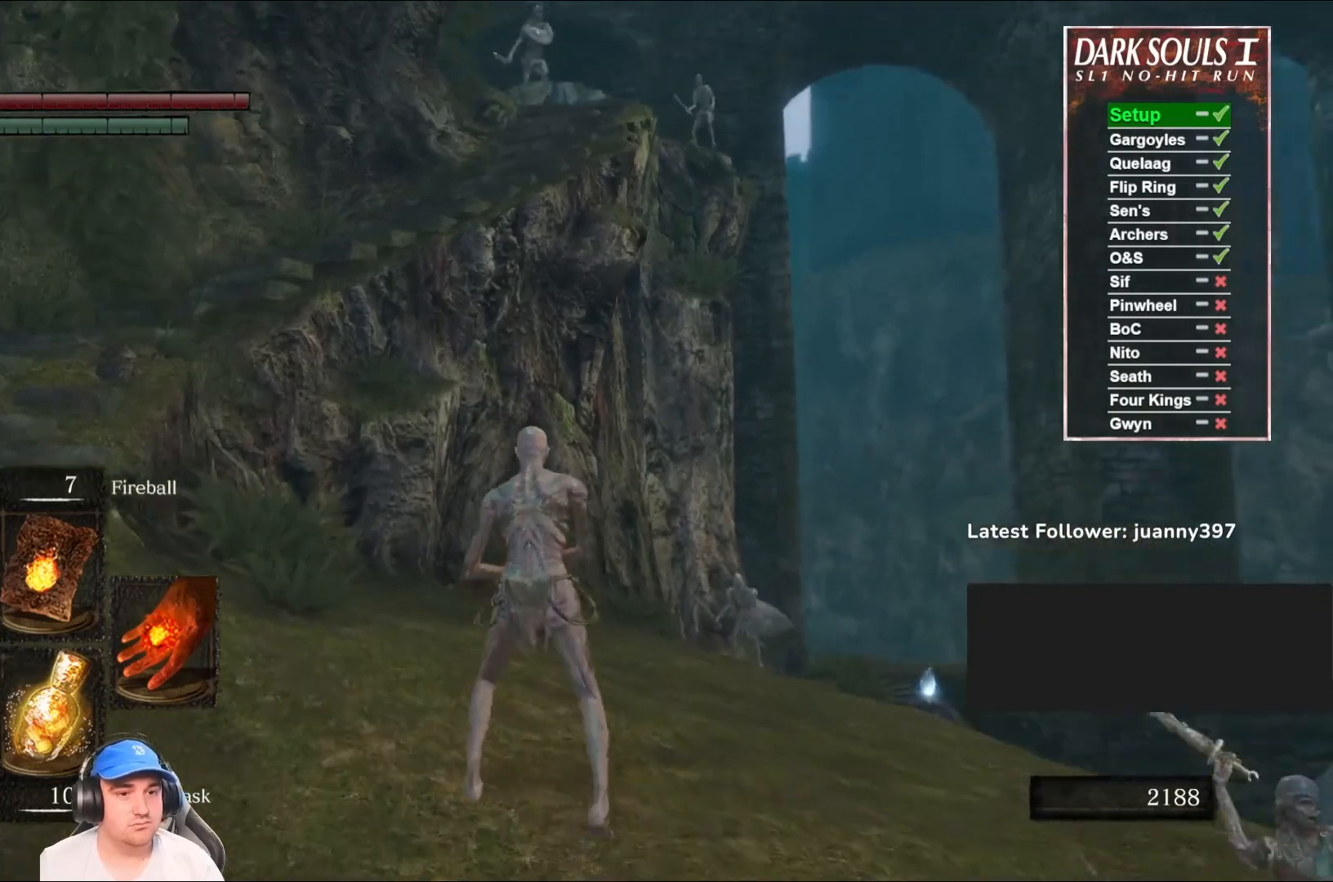
{"buttons": [], "left_stick": "center", "right_stick": "center", "events": [[67, "right_stick", "center"], [233, "left_stick", "up"], [433, "left_stick", "center"]]}
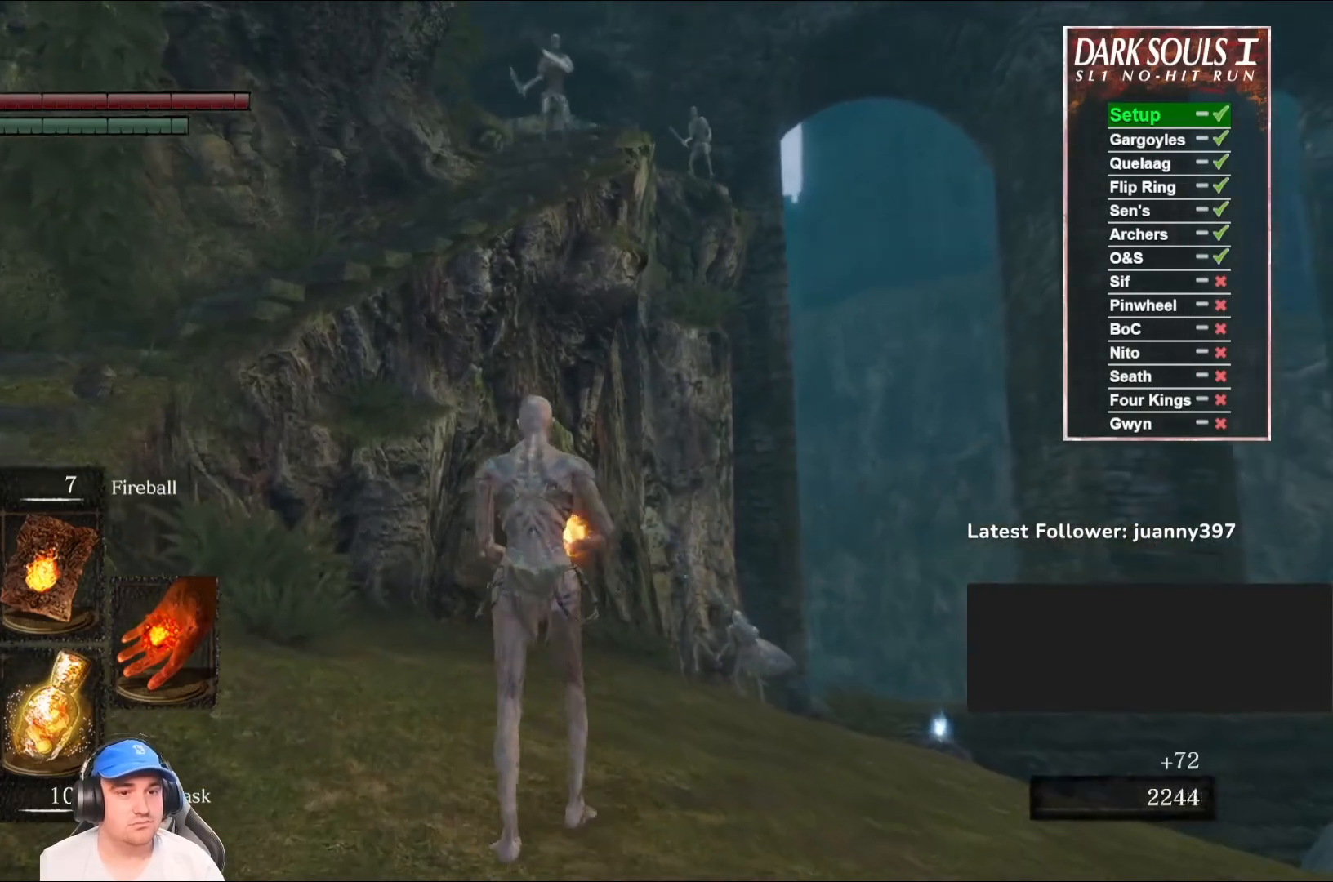
{"buttons": [], "left_stick": "center", "right_stick": "center", "events": []}
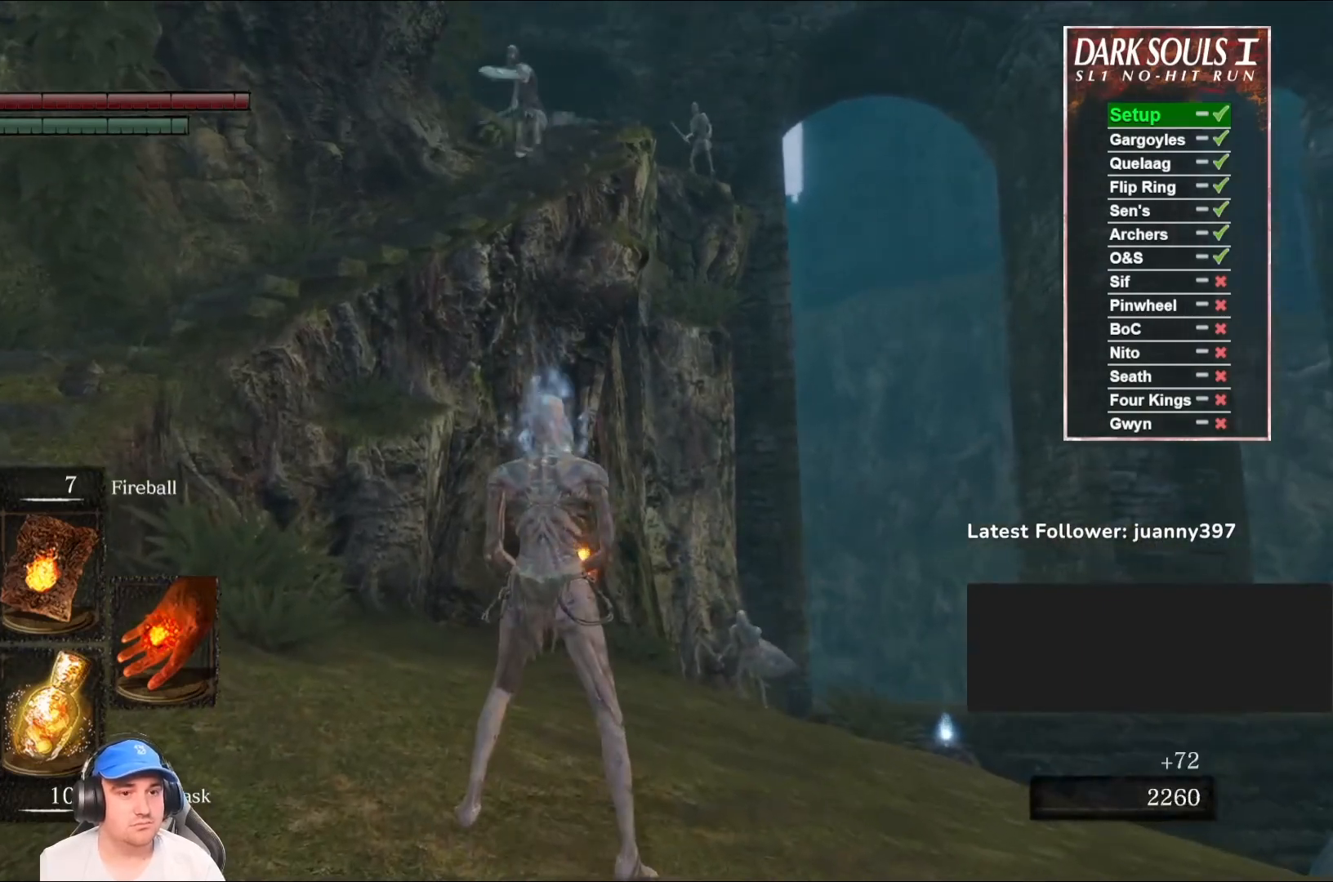
{"buttons": [], "left_stick": "center", "right_stick": "center", "events": [[267, "R1", "down"], [400, "R1", "up"]]}
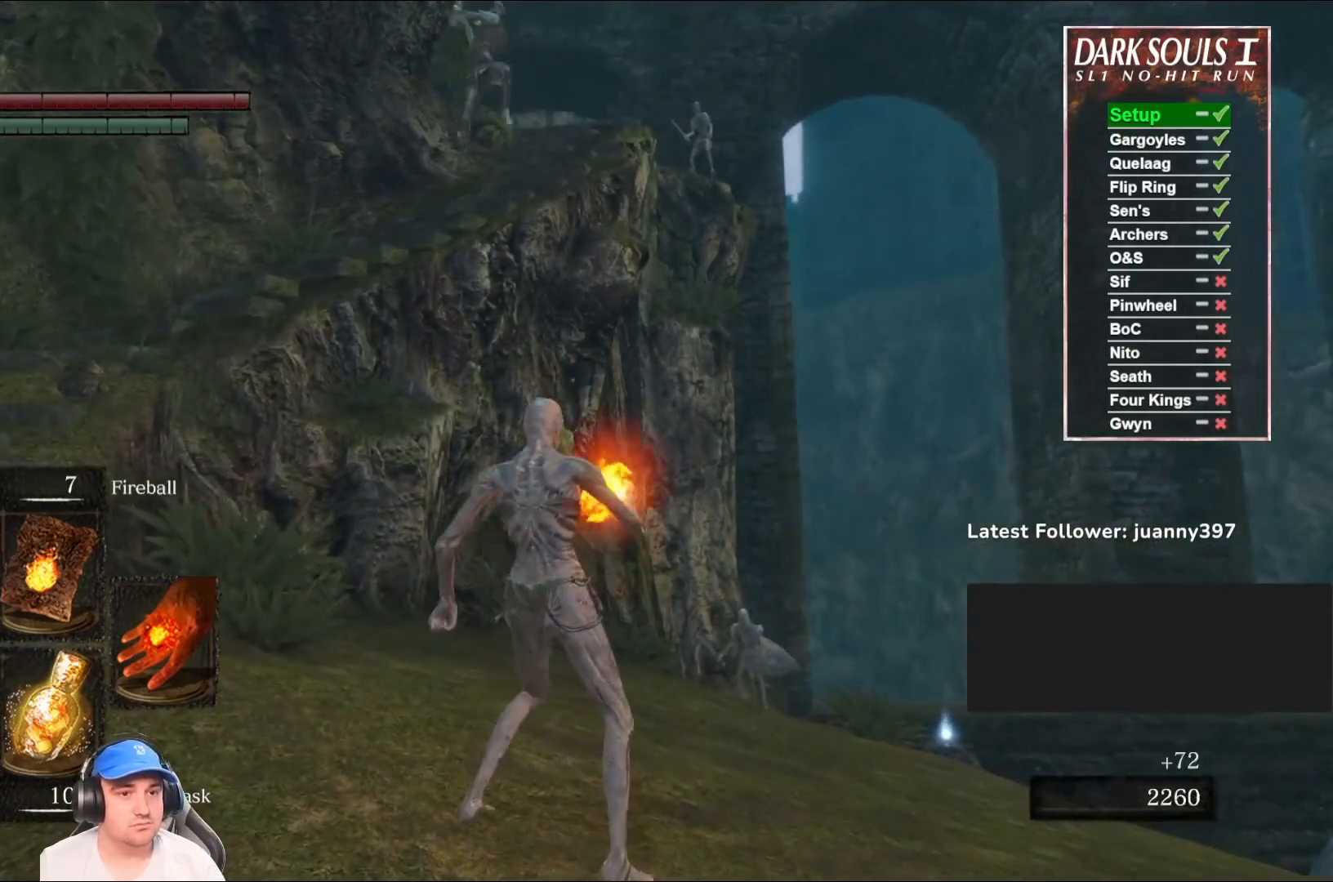
{"buttons": [], "left_stick": "center", "right_stick": "center", "events": [[333, "R3", "down"], [433, "R3", "up"]]}
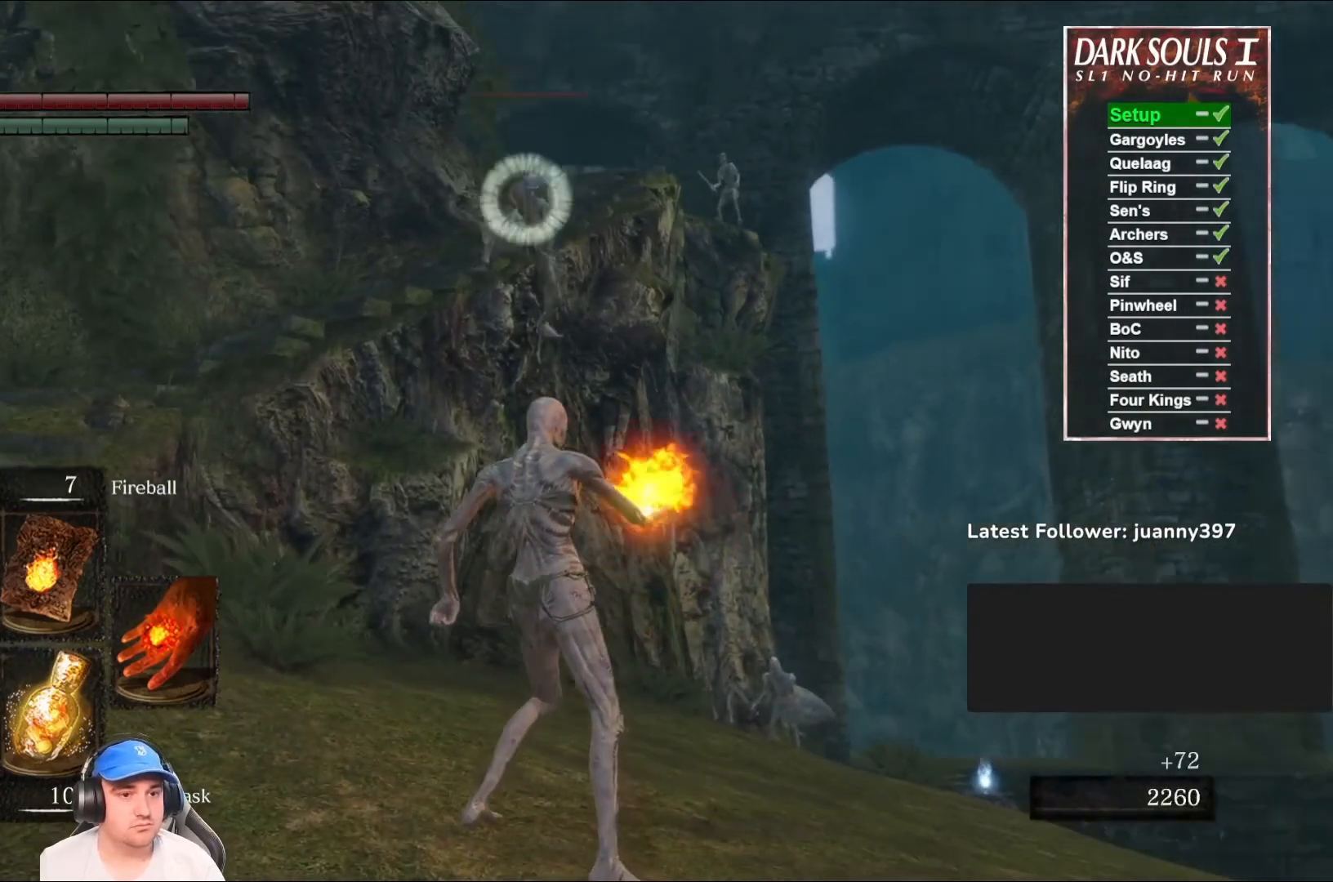
{"buttons": [], "left_stick": "down", "right_stick": "center", "events": [[233, "left_stick", "down"]]}
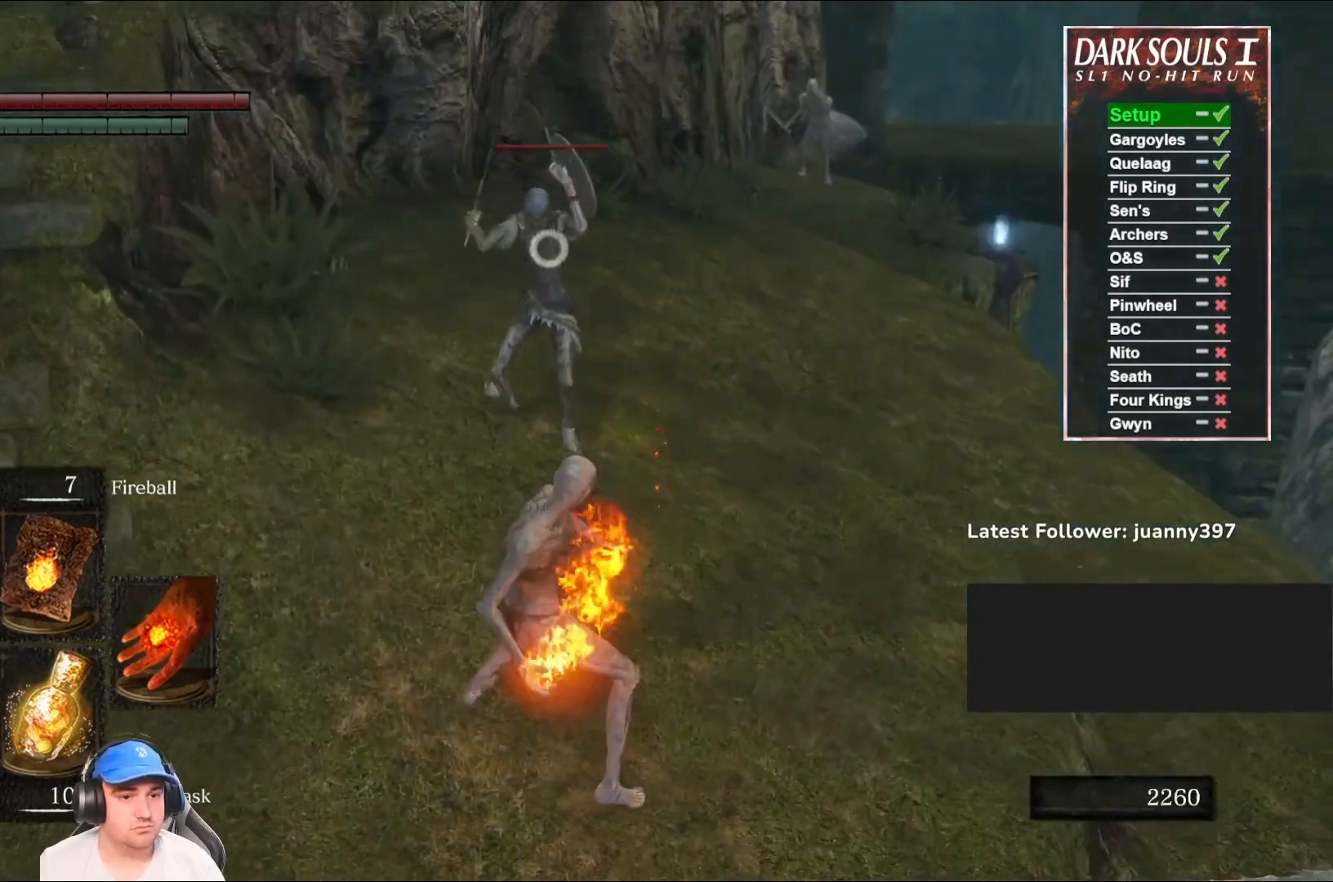
{"buttons": [], "left_stick": "down-left", "right_stick": "center", "events": [[400, "left_stick", "down-left"]]}
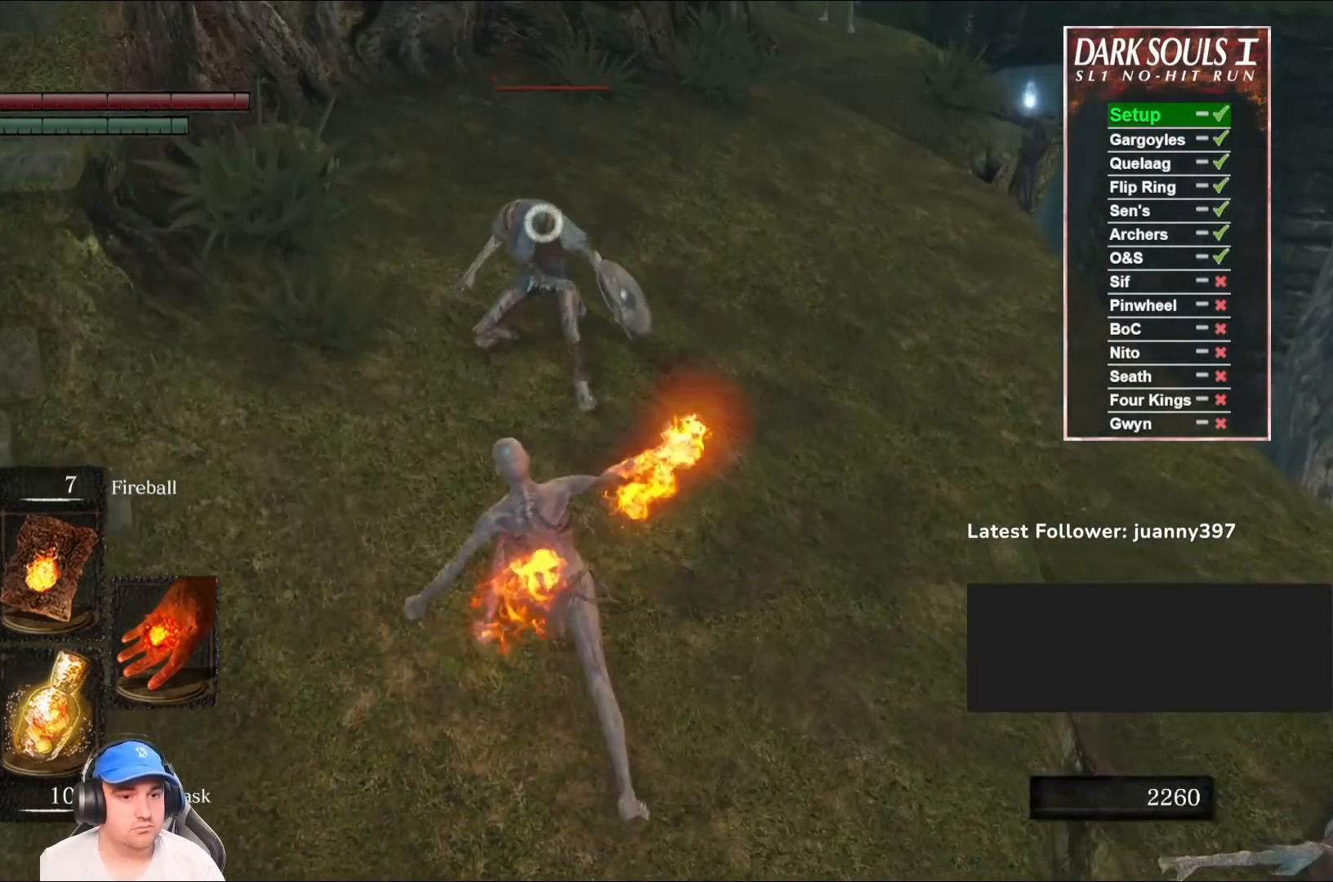
{"buttons": [], "left_stick": "left", "right_stick": "left", "events": [[200, "left_stick", "left"], [333, "R3", "down"], [433, "R3", "up"], [467, "right_stick", "left"]]}
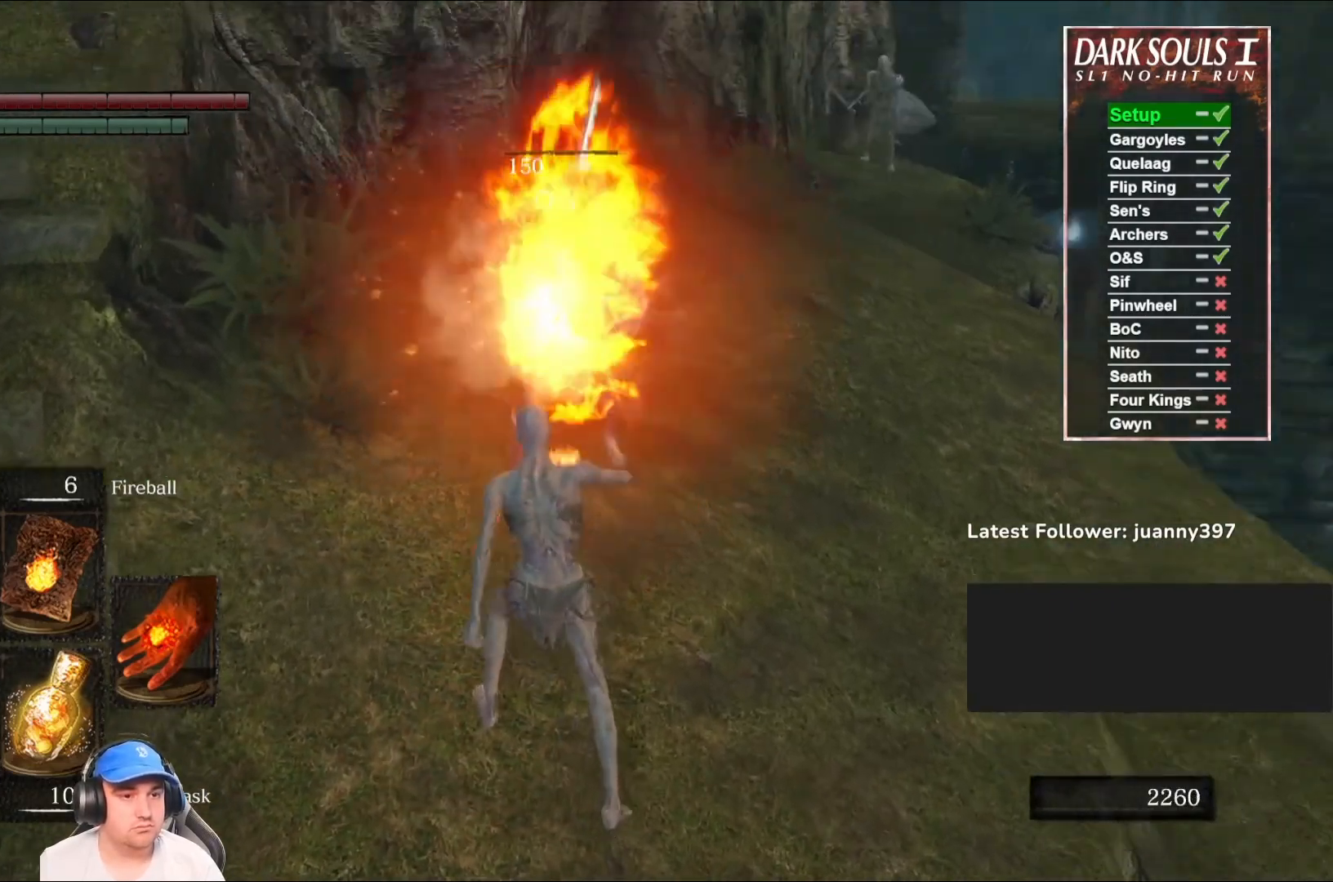
{"buttons": [], "left_stick": "left", "right_stick": "center", "events": [[100, "right_stick", "center"], [300, "DPAD_RIGHT", "down"], [367, "DPAD_RIGHT", "up"]]}
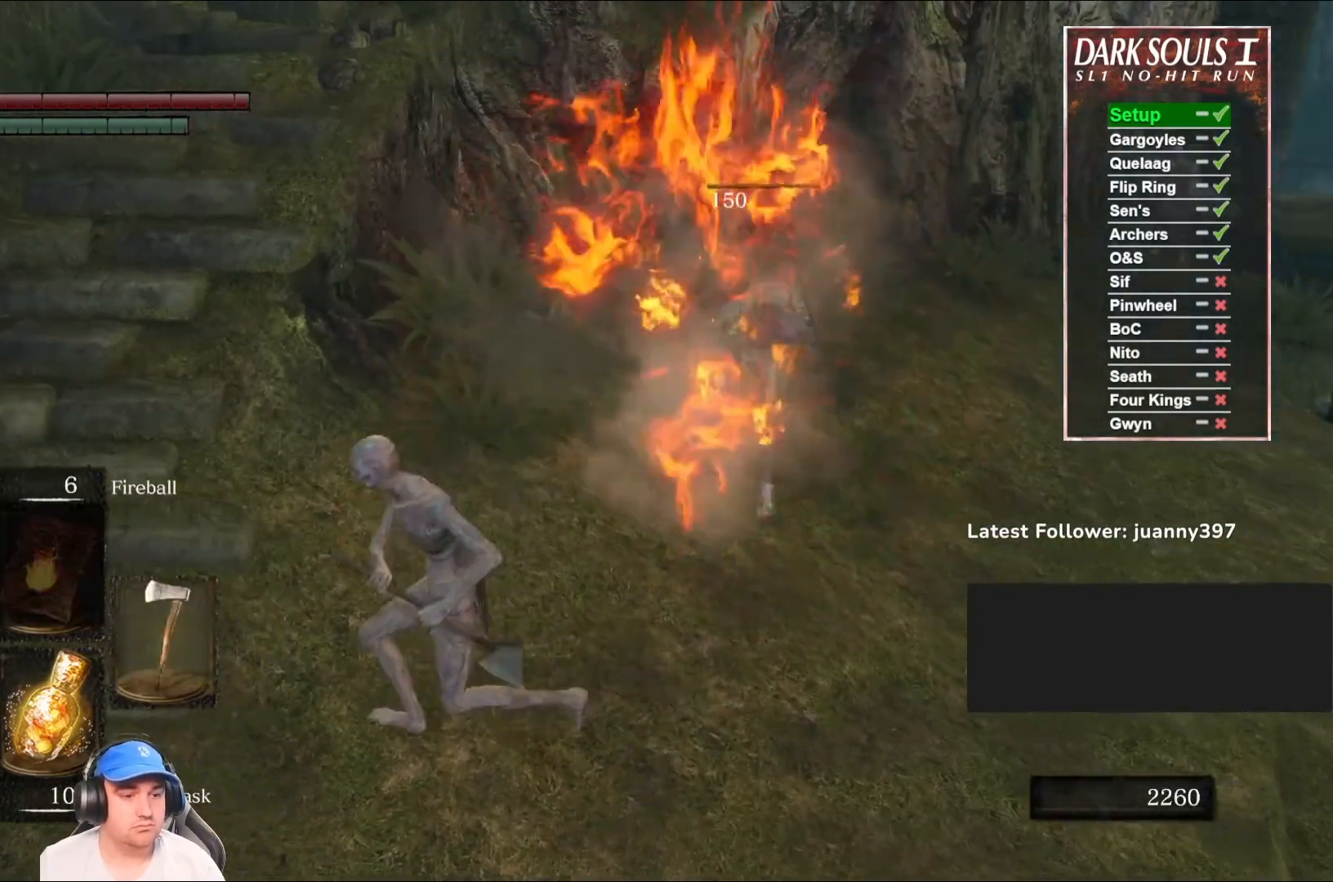
{"buttons": [], "left_stick": "up-left", "right_stick": "center", "events": [[33, "right_stick", "right"], [167, "right_stick", "center"], [333, "Y", "down"], [333, "left_stick", "up-left"], [400, "Y", "up"]]}
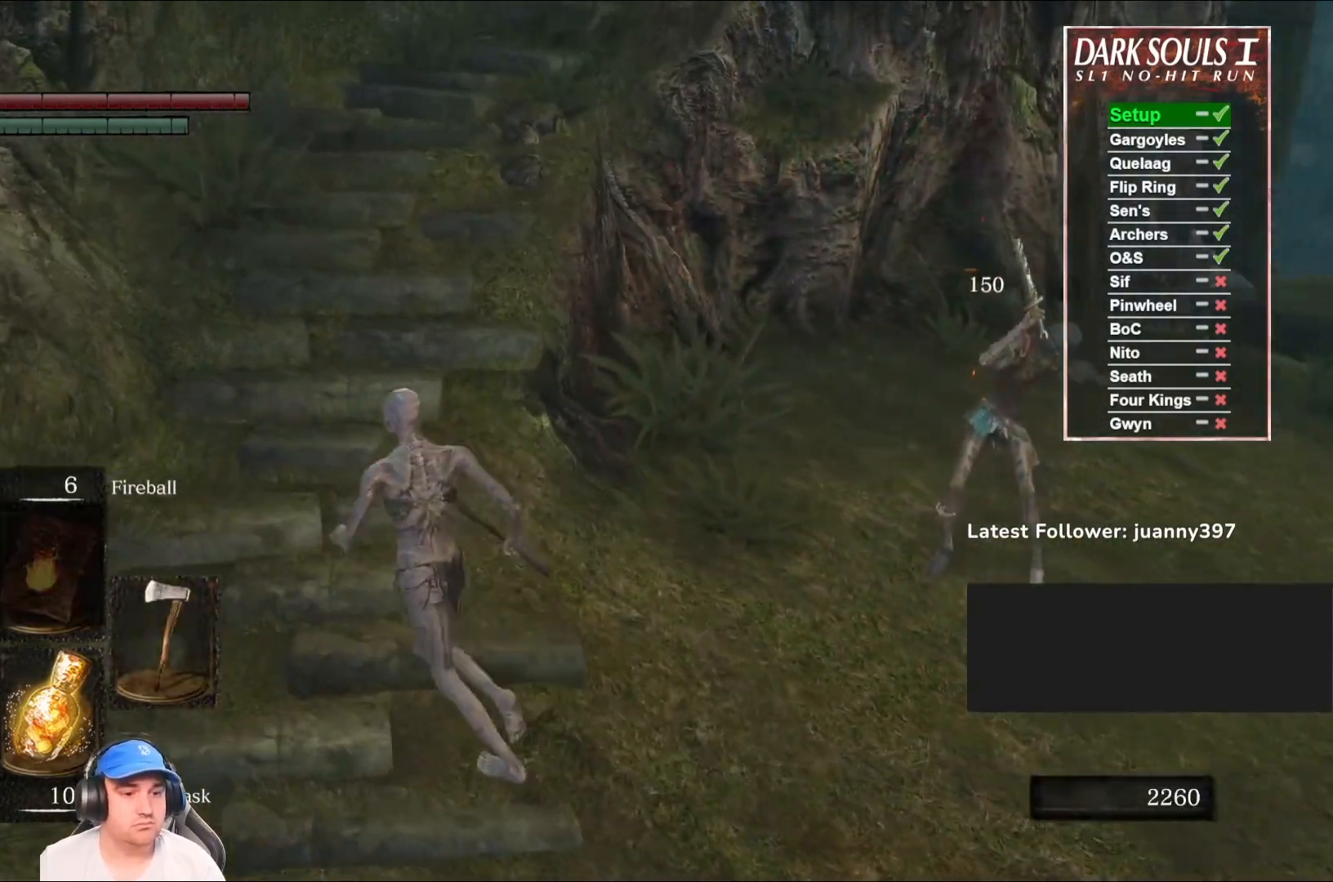
{"buttons": ["B"], "left_stick": "up", "right_stick": "up-right", "events": [[100, "right_stick", "right"], [233, "left_stick", "up"], [233, "right_stick", "center"], [300, "B", "down"], [500, "right_stick", "up-right"]]}
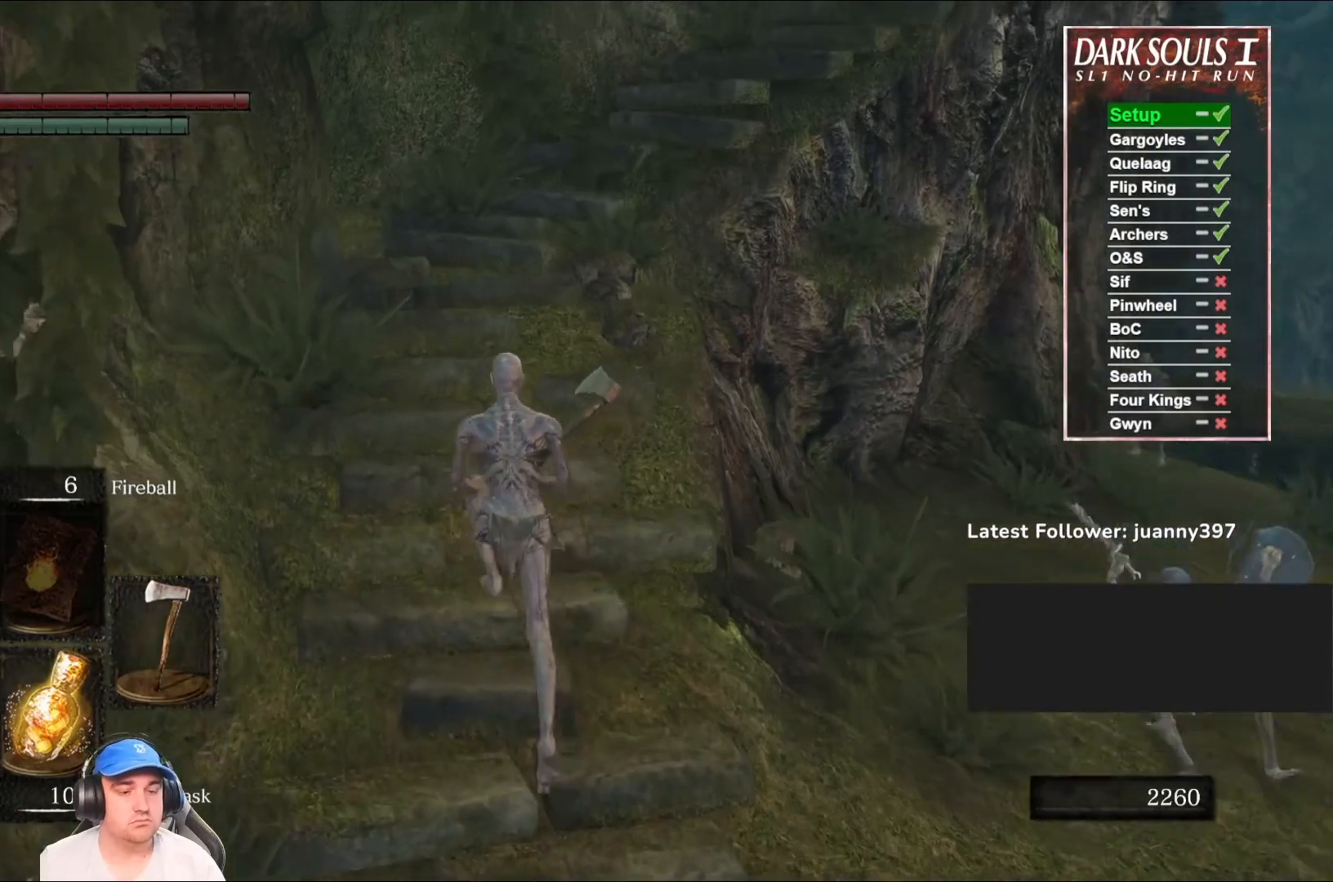
{"buttons": ["B"], "left_stick": "up", "right_stick": "center", "events": [[133, "right_stick", "center"], [333, "right_stick", "right"], [467, "right_stick", "center"]]}
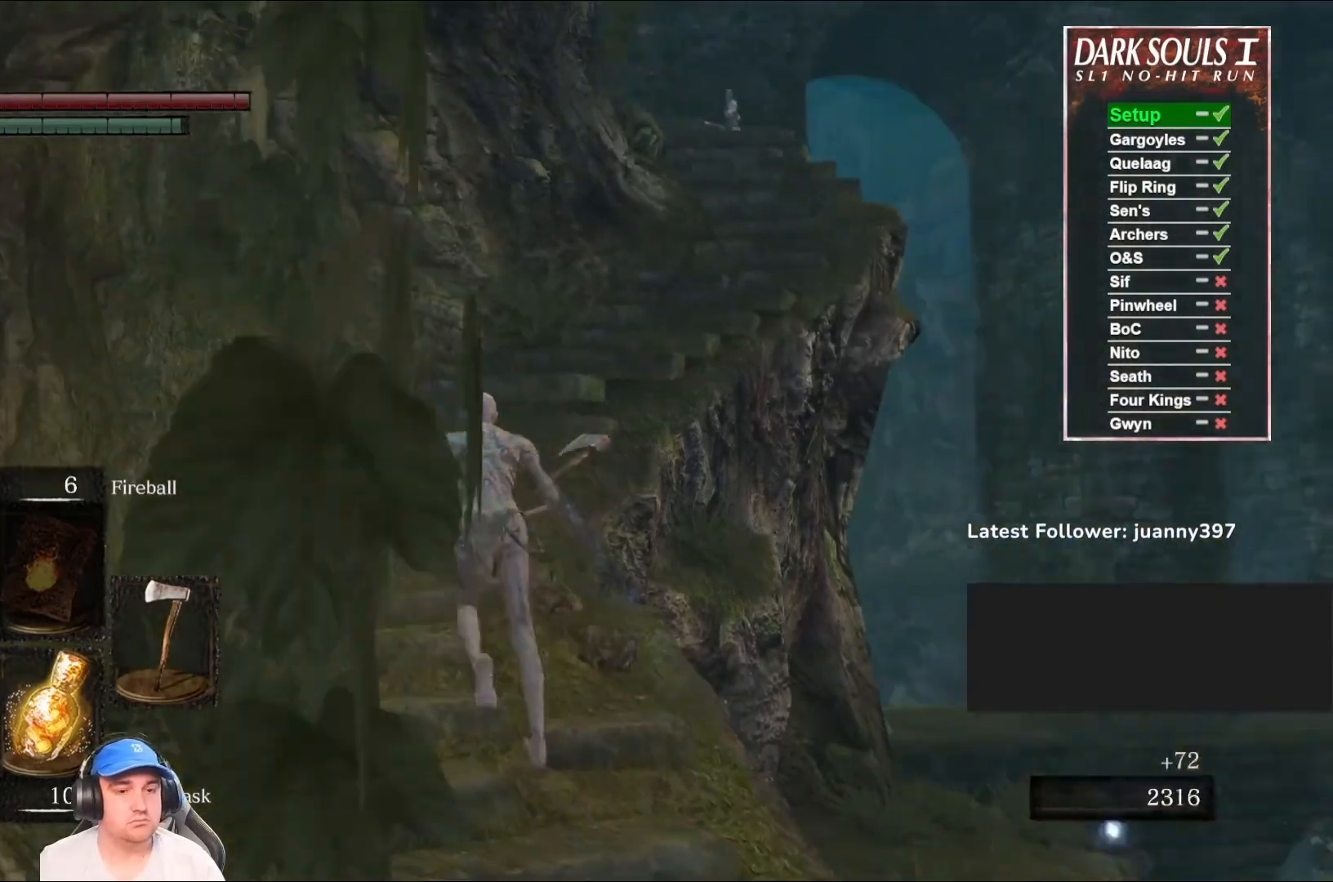
{"buttons": ["B"], "left_stick": "up", "right_stick": "center", "events": [[167, "right_stick", "right"], [333, "right_stick", "center"]]}
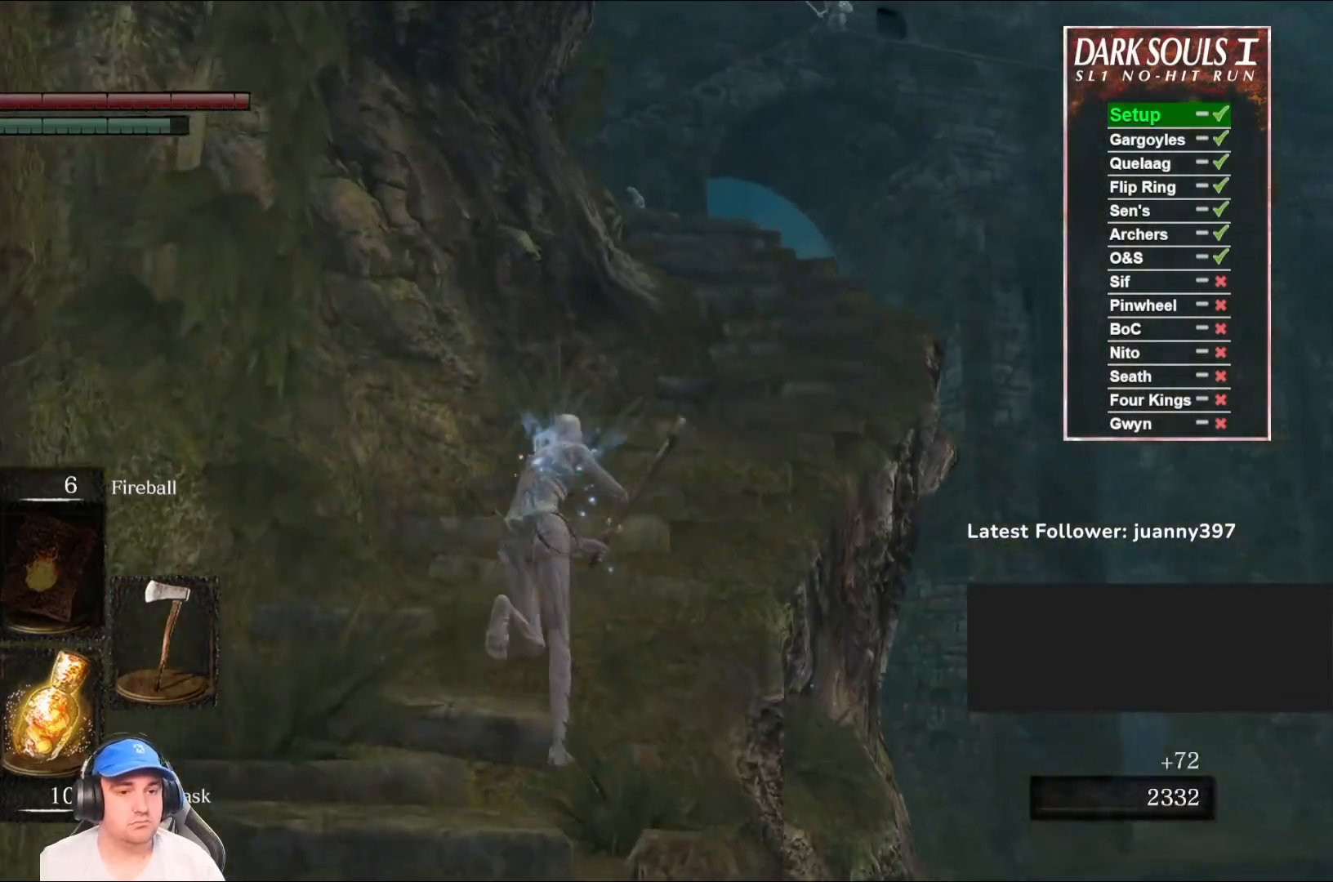
{"buttons": [], "left_stick": "up-right", "right_stick": "down-left", "events": [[133, "left_stick", "up-right"], [167, "B", "up"], [400, "right_stick", "down-left"]]}
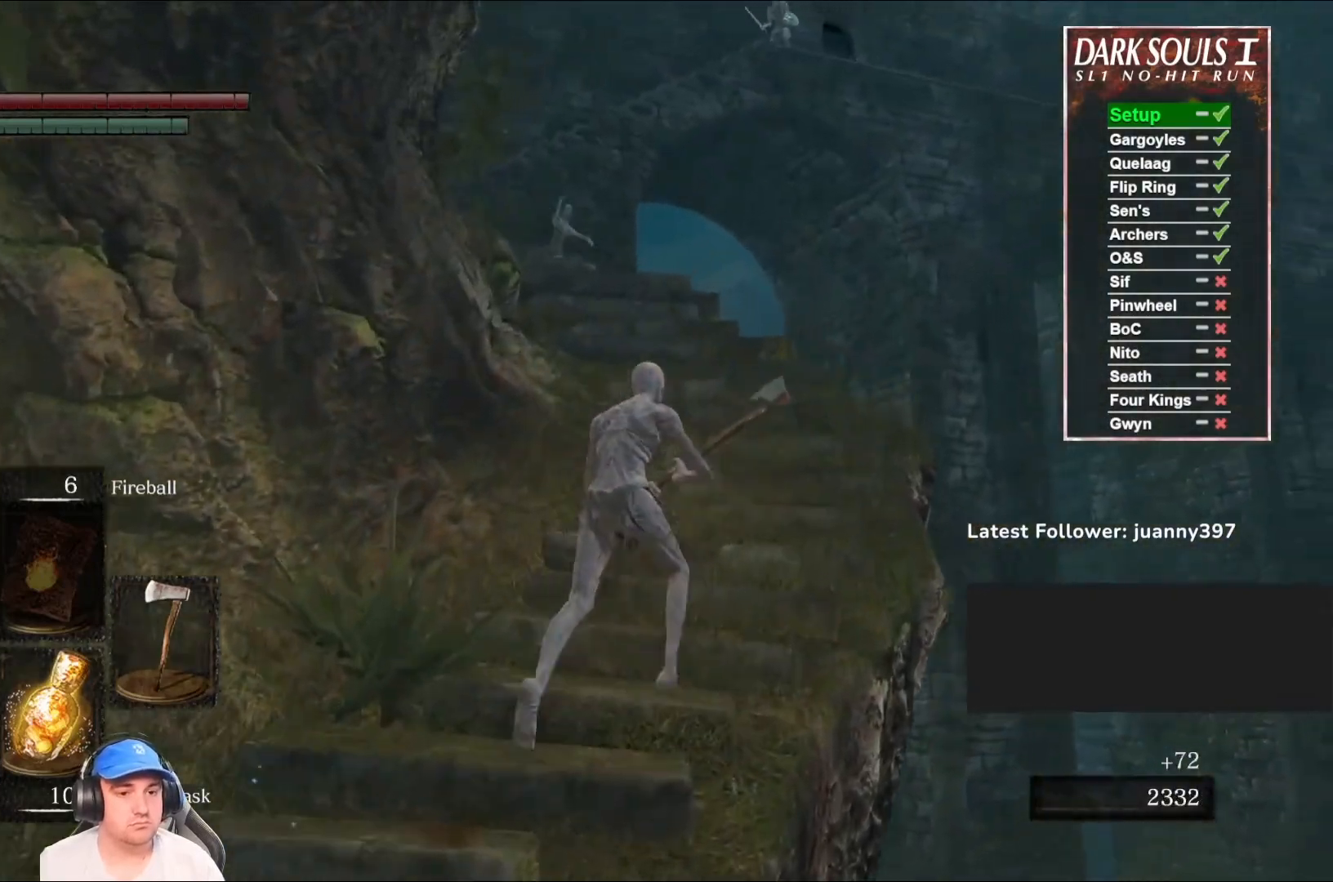
{"buttons": [], "left_stick": "center", "right_stick": "down-left", "events": [[100, "right_stick", "center"], [167, "left_stick", "center"], [467, "right_stick", "down-left"]]}
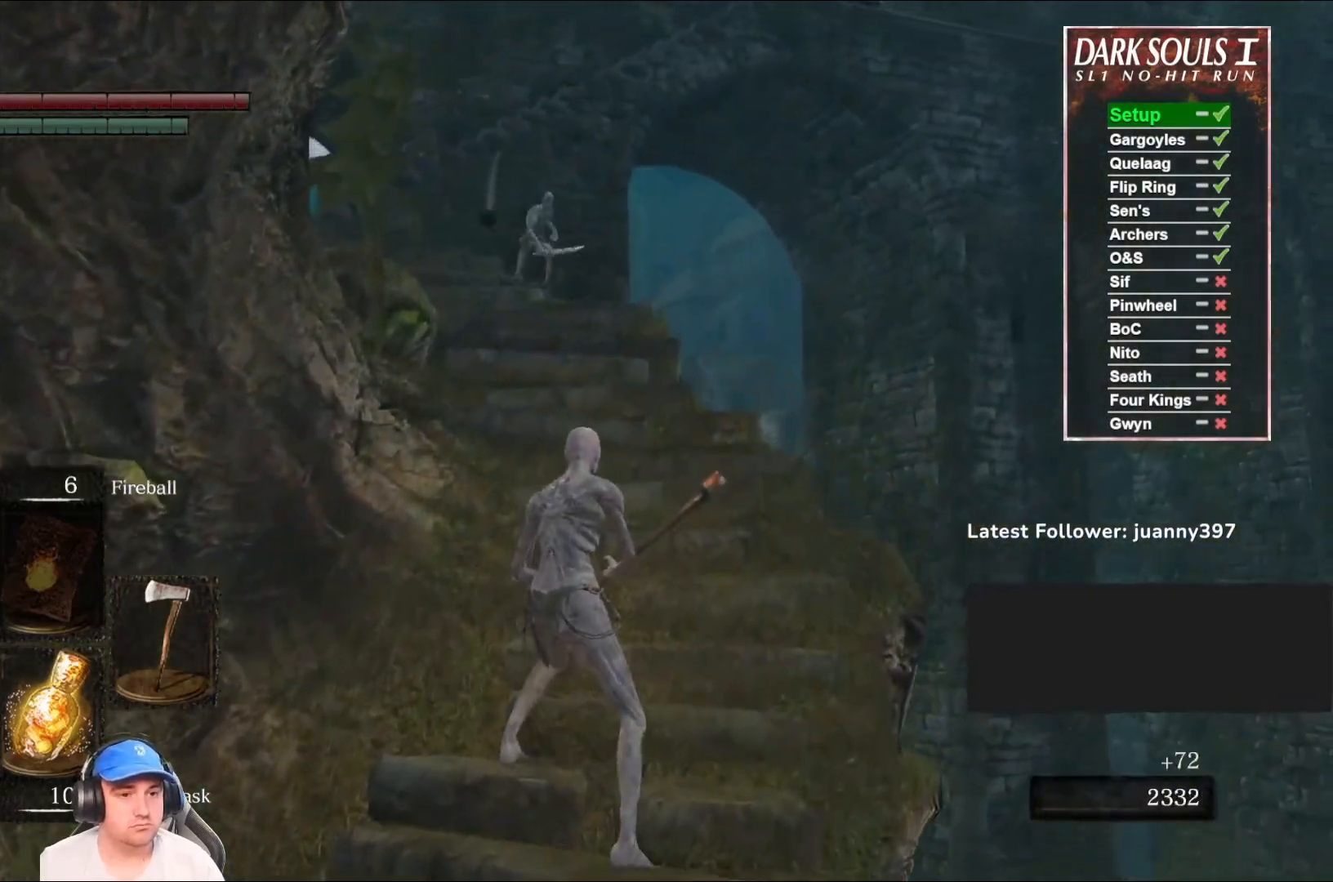
{"buttons": ["B"], "left_stick": "up", "right_stick": "down-left", "events": [[100, "right_stick", "center"], [167, "left_stick", "up"], [267, "B", "down"], [500, "right_stick", "down-left"]]}
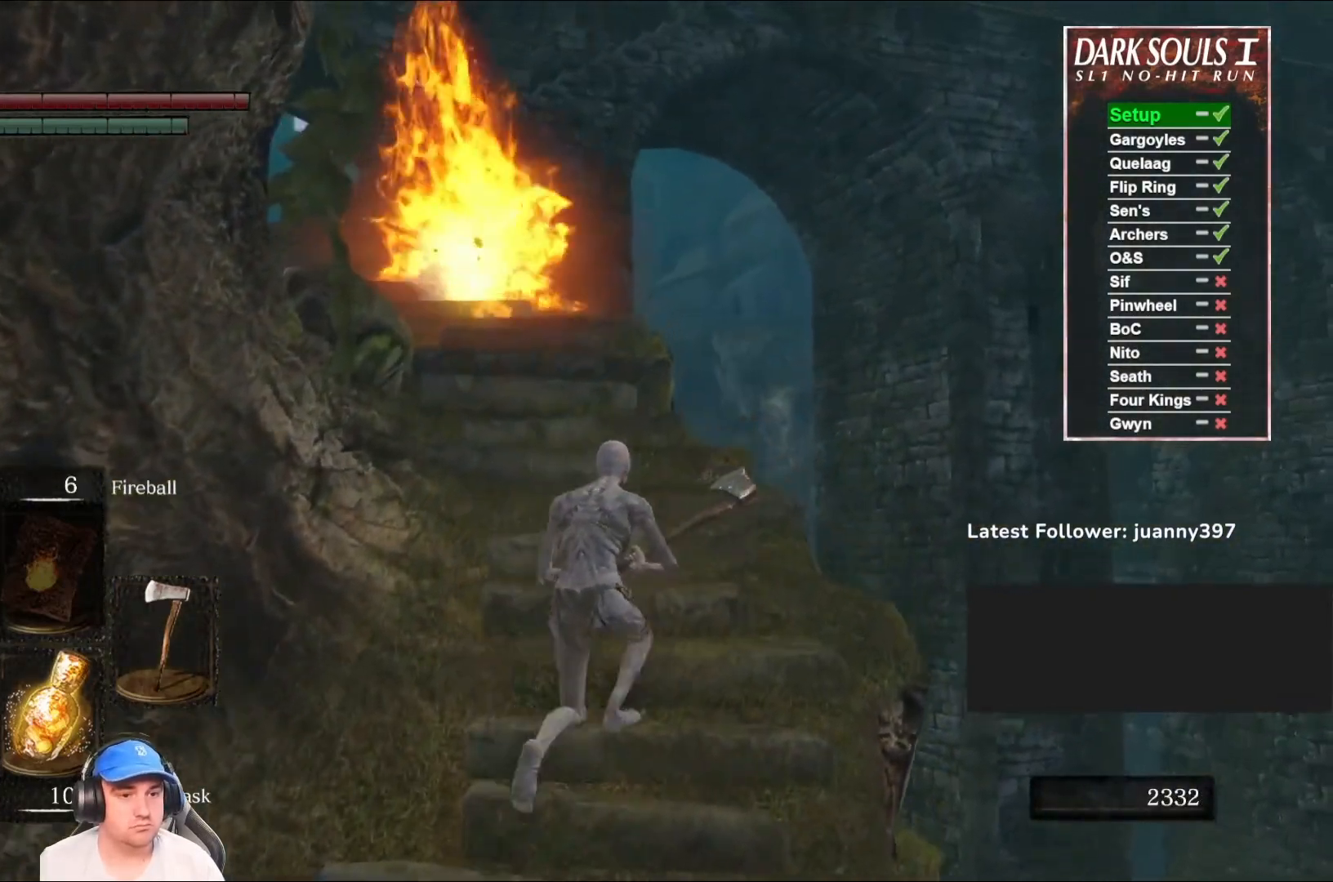
{"buttons": ["B"], "left_stick": "up", "right_stick": "down-left", "events": [[167, "right_stick", "center"], [367, "right_stick", "down-left"]]}
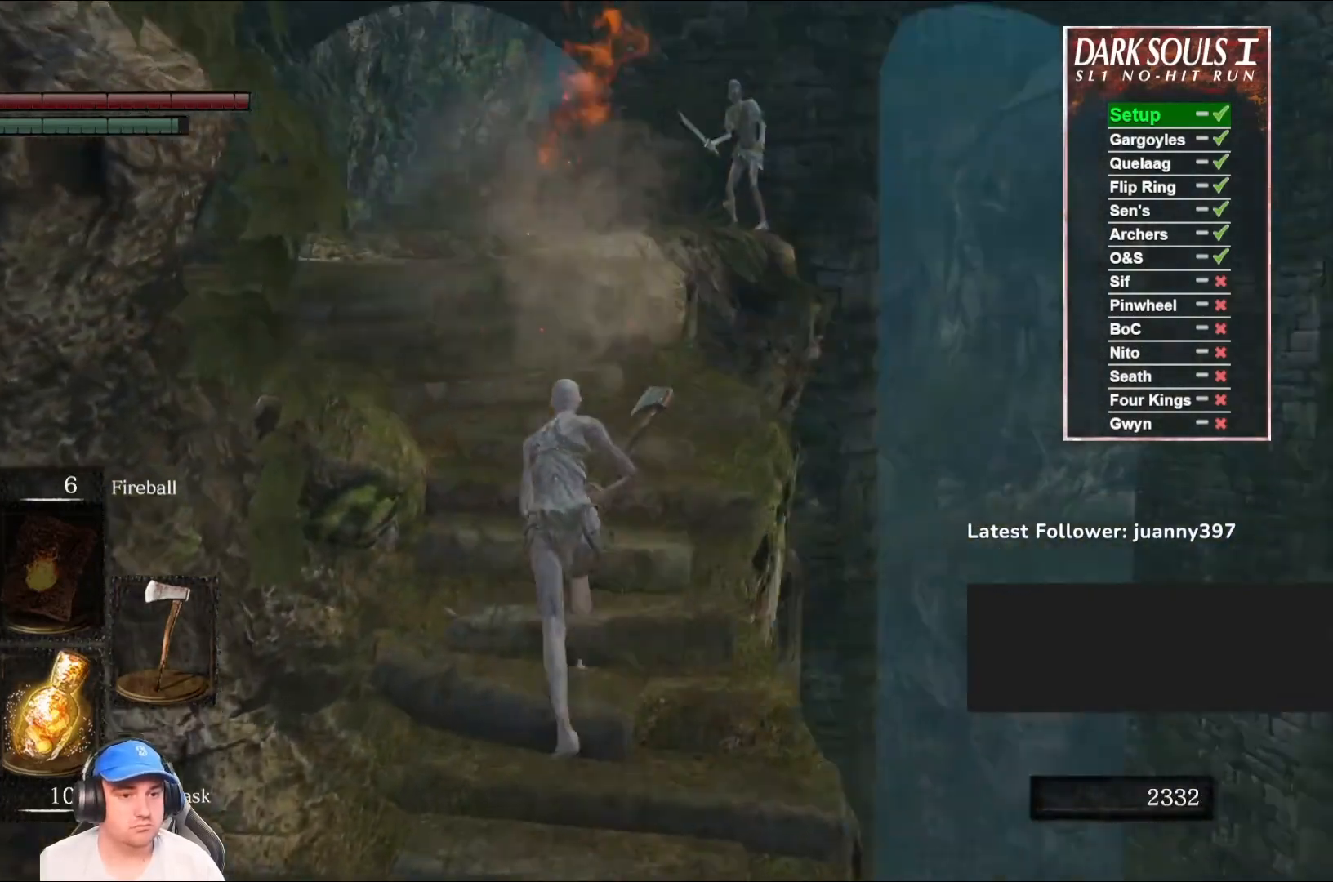
{"buttons": ["B"], "left_stick": "up", "right_stick": "center", "events": [[67, "right_stick", "center"]]}
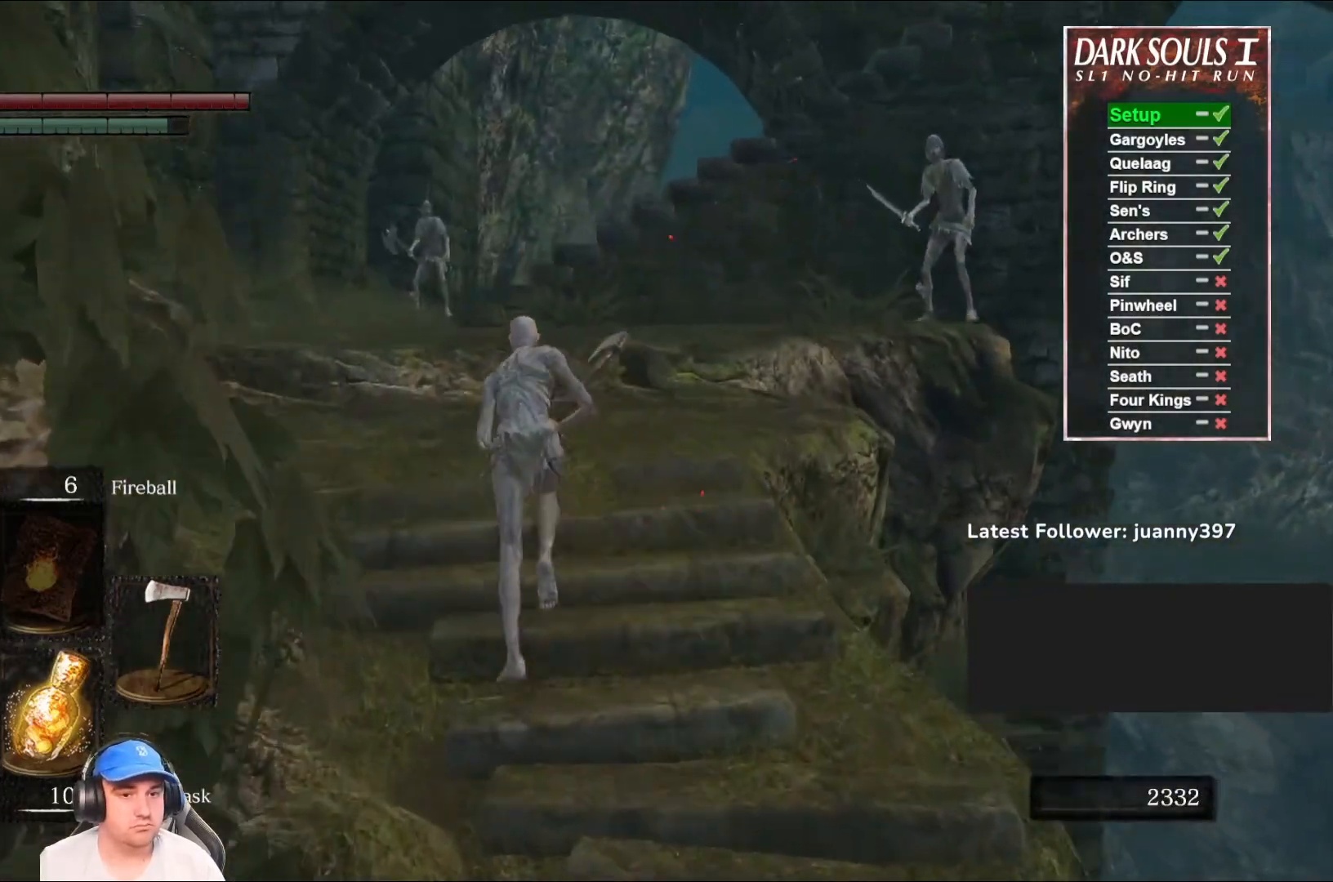
{"buttons": ["B"], "left_stick": "up", "right_stick": "center", "events": [[233, "right_stick", "down"], [433, "right_stick", "center"]]}
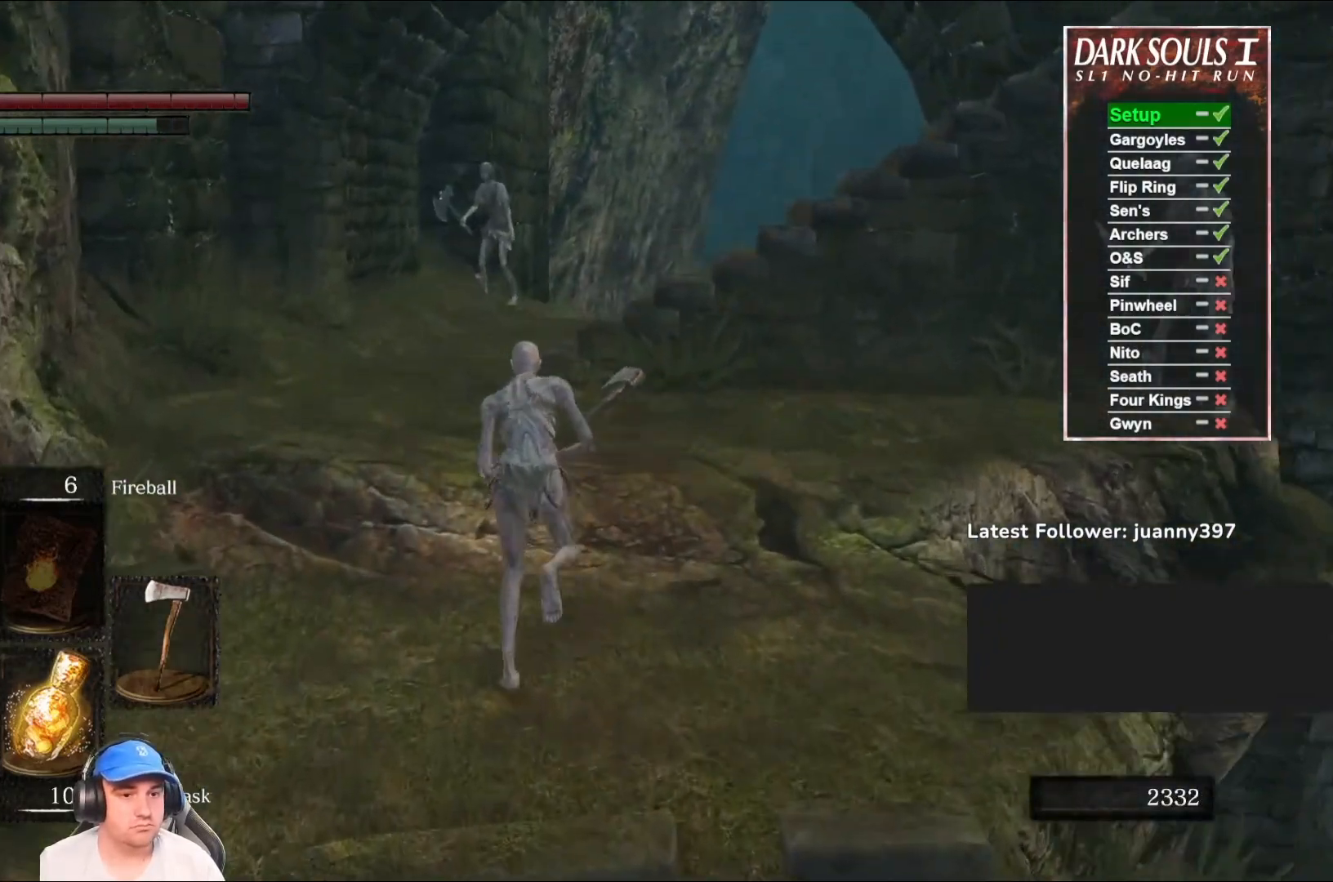
{"buttons": ["B"], "left_stick": "up", "right_stick": "center", "events": [[300, "right_stick", "down"], [500, "right_stick", "center"]]}
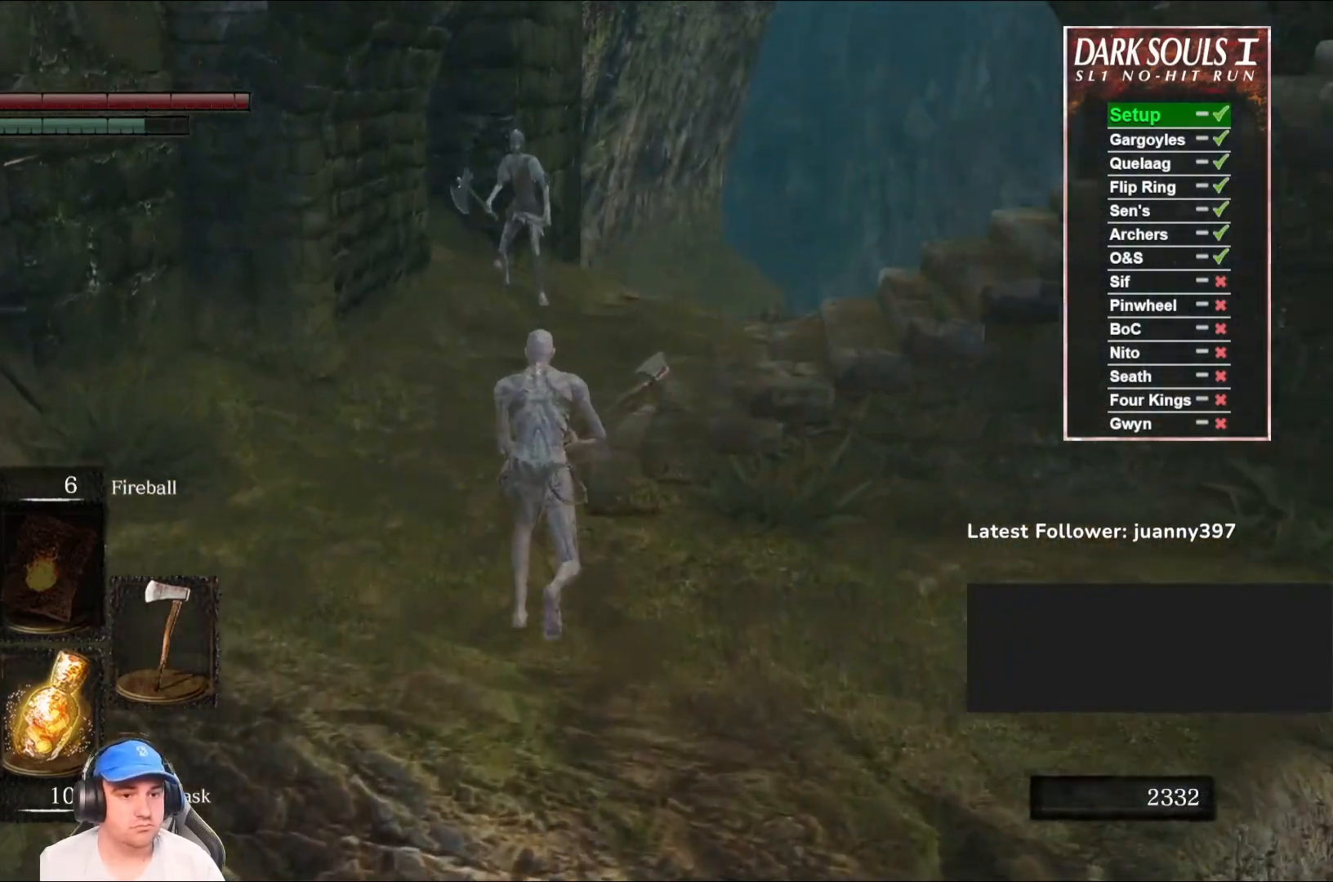
{"buttons": ["B"], "left_stick": "up", "right_stick": "center", "events": []}
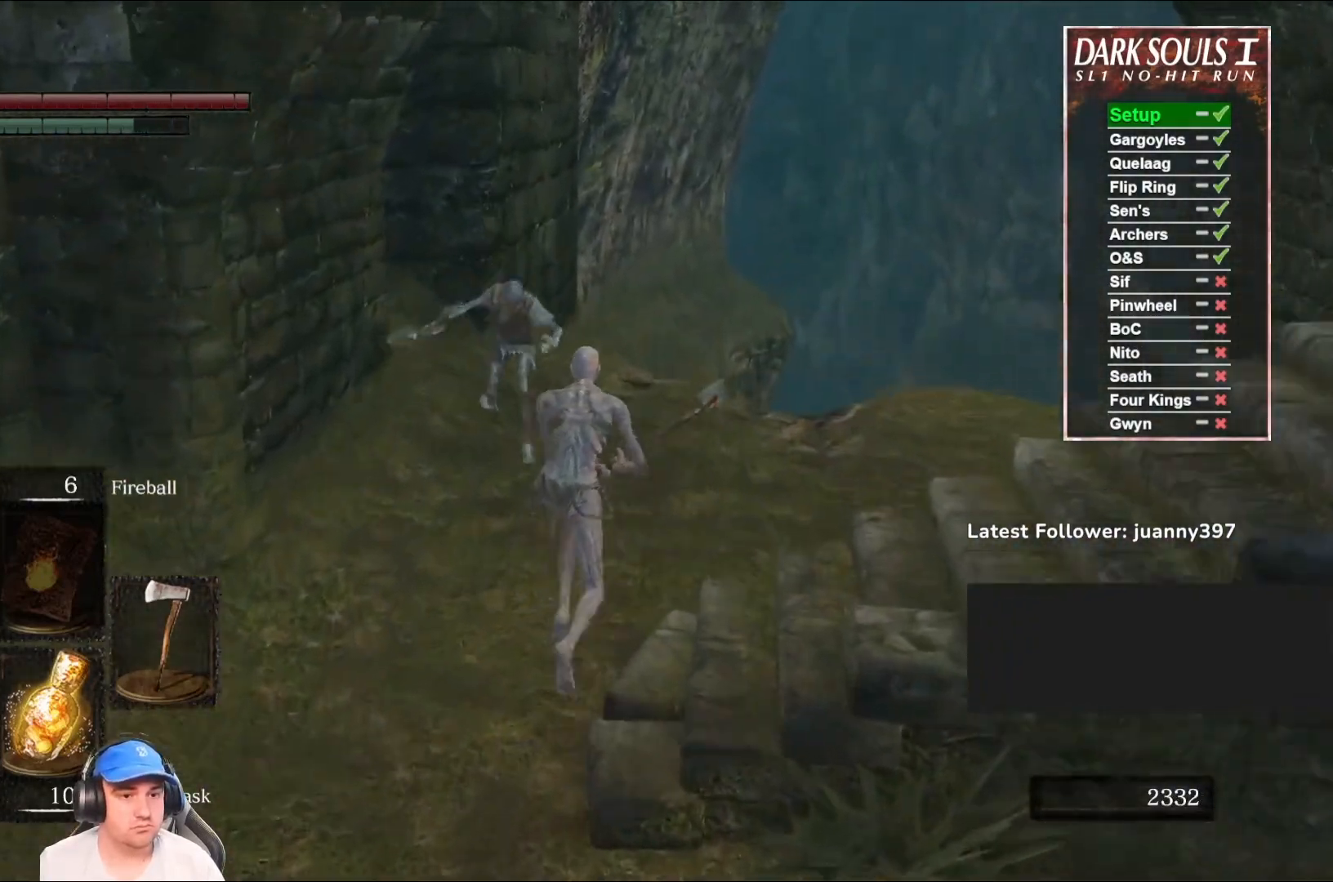
{"buttons": [], "left_stick": "up-right", "right_stick": "down-left", "events": [[100, "right_stick", "down-left"], [133, "left_stick", "up-right"], [500, "B", "up"]]}